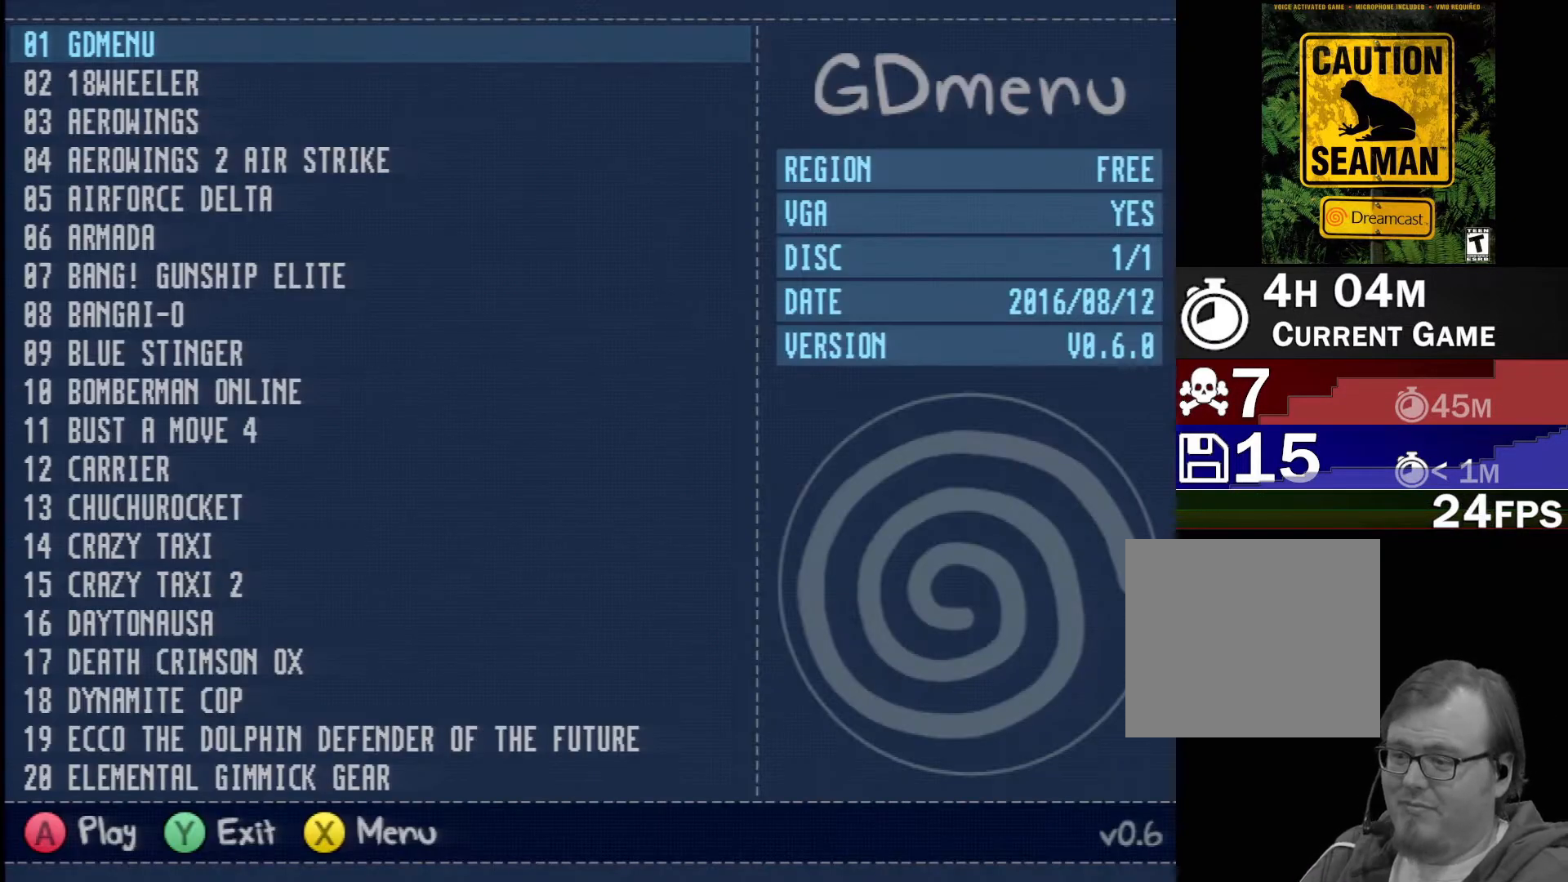
Gameplay with a controller (Xbox layout); each line is a JSON object with the inputs held at the frame after it. "events" lists button and stick changes between this image and that frame as [ms after this image, input, new state], when the widget could be followed in between. Not read: L2 L3 R2 R3 SELECT Z right_stick.
{"buttons": ["R1"], "left_stick": "center", "events": [[233, "R1", "down"]]}
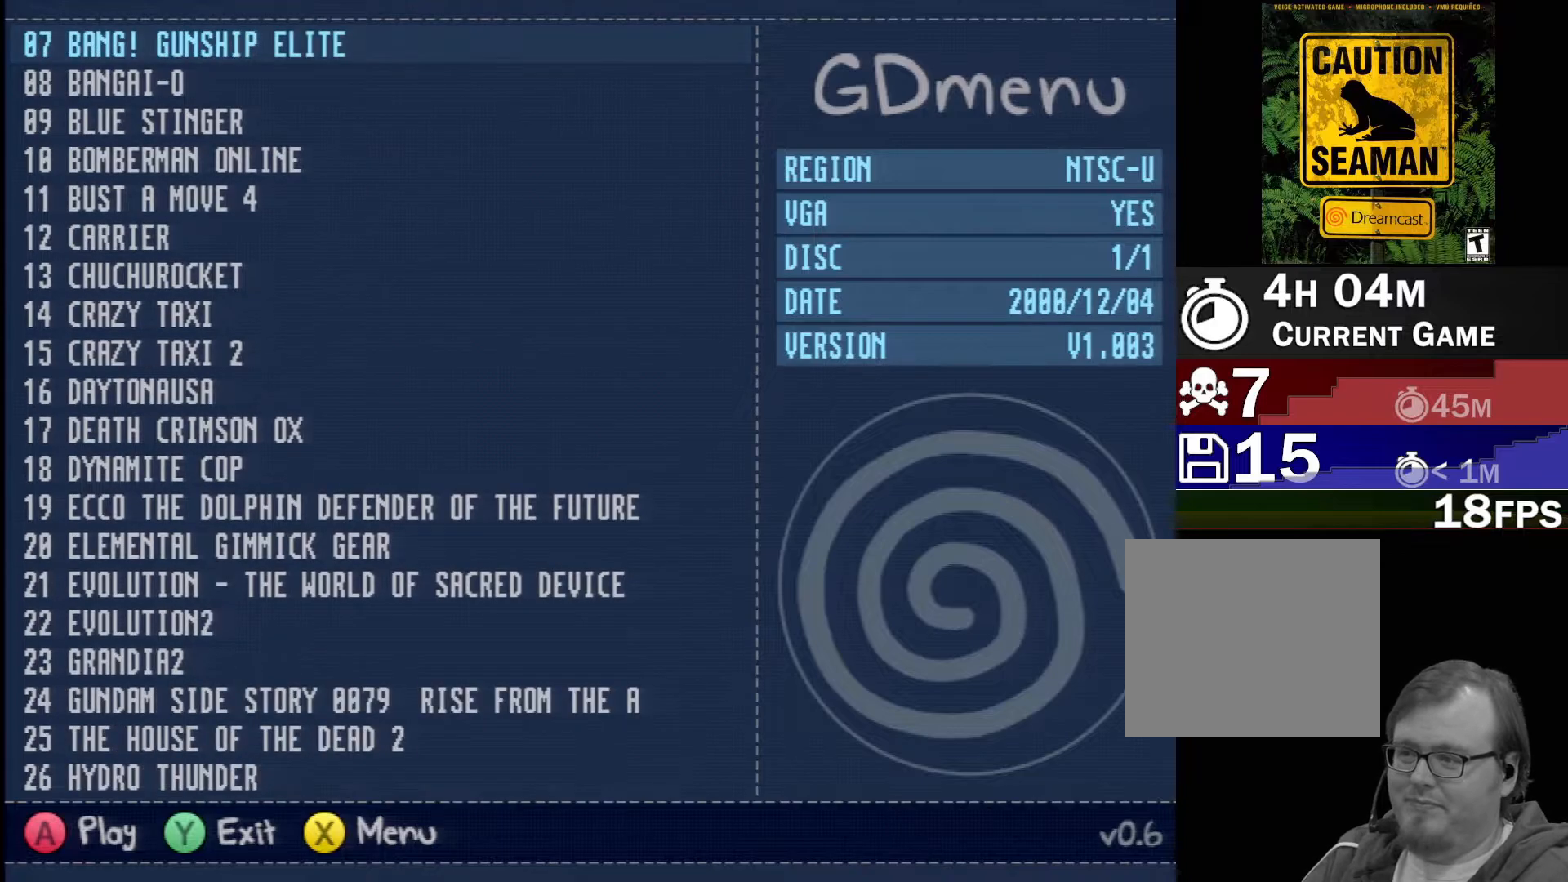
{"buttons": ["R1"], "left_stick": "center", "events": []}
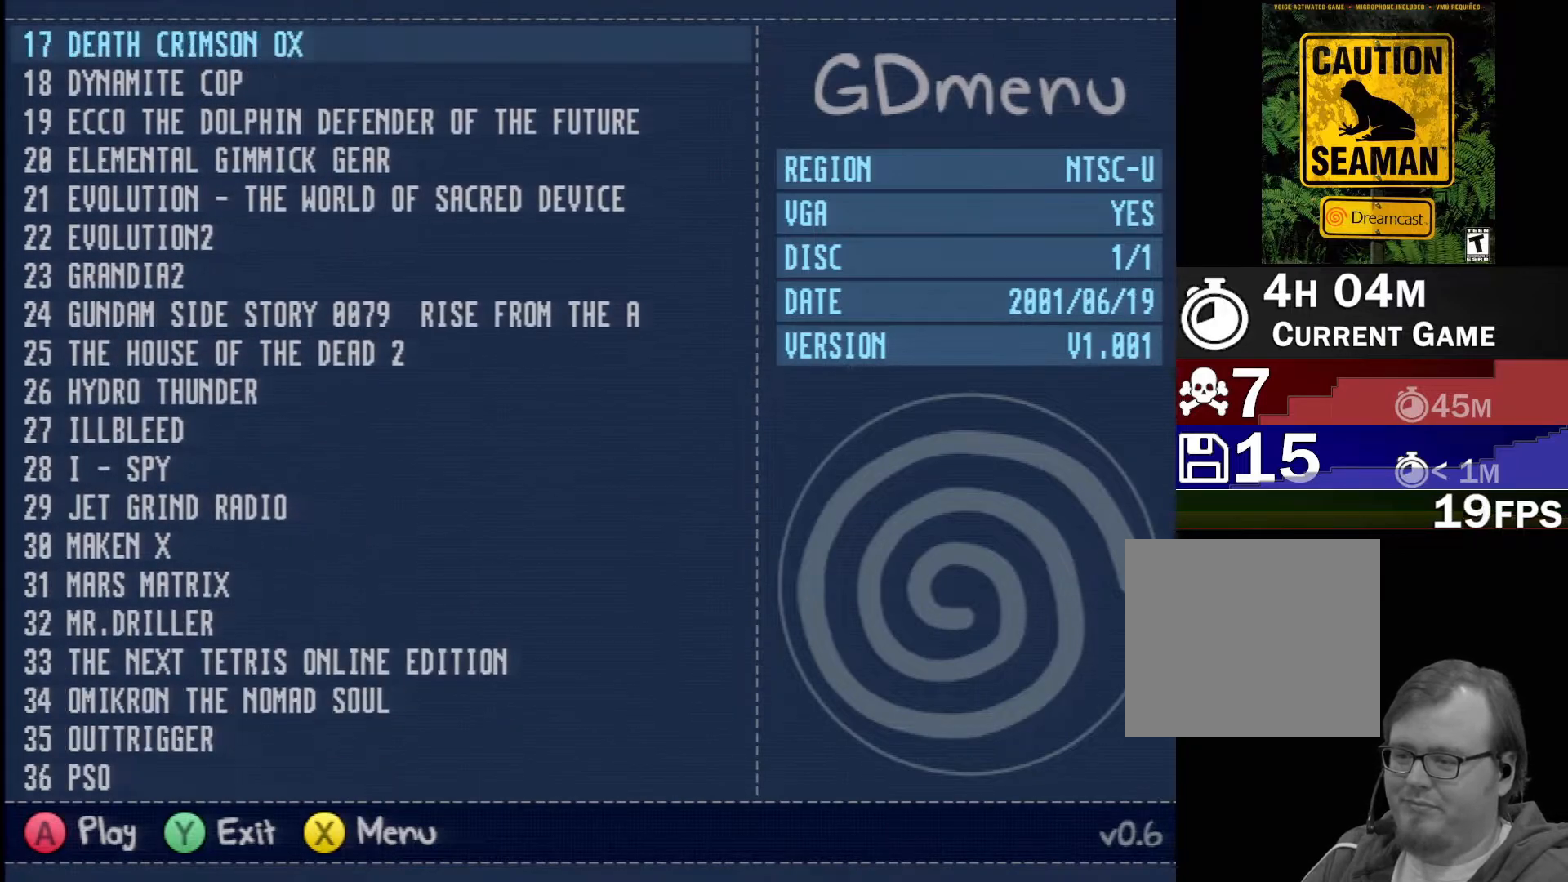
{"buttons": ["R1"], "left_stick": "center", "events": []}
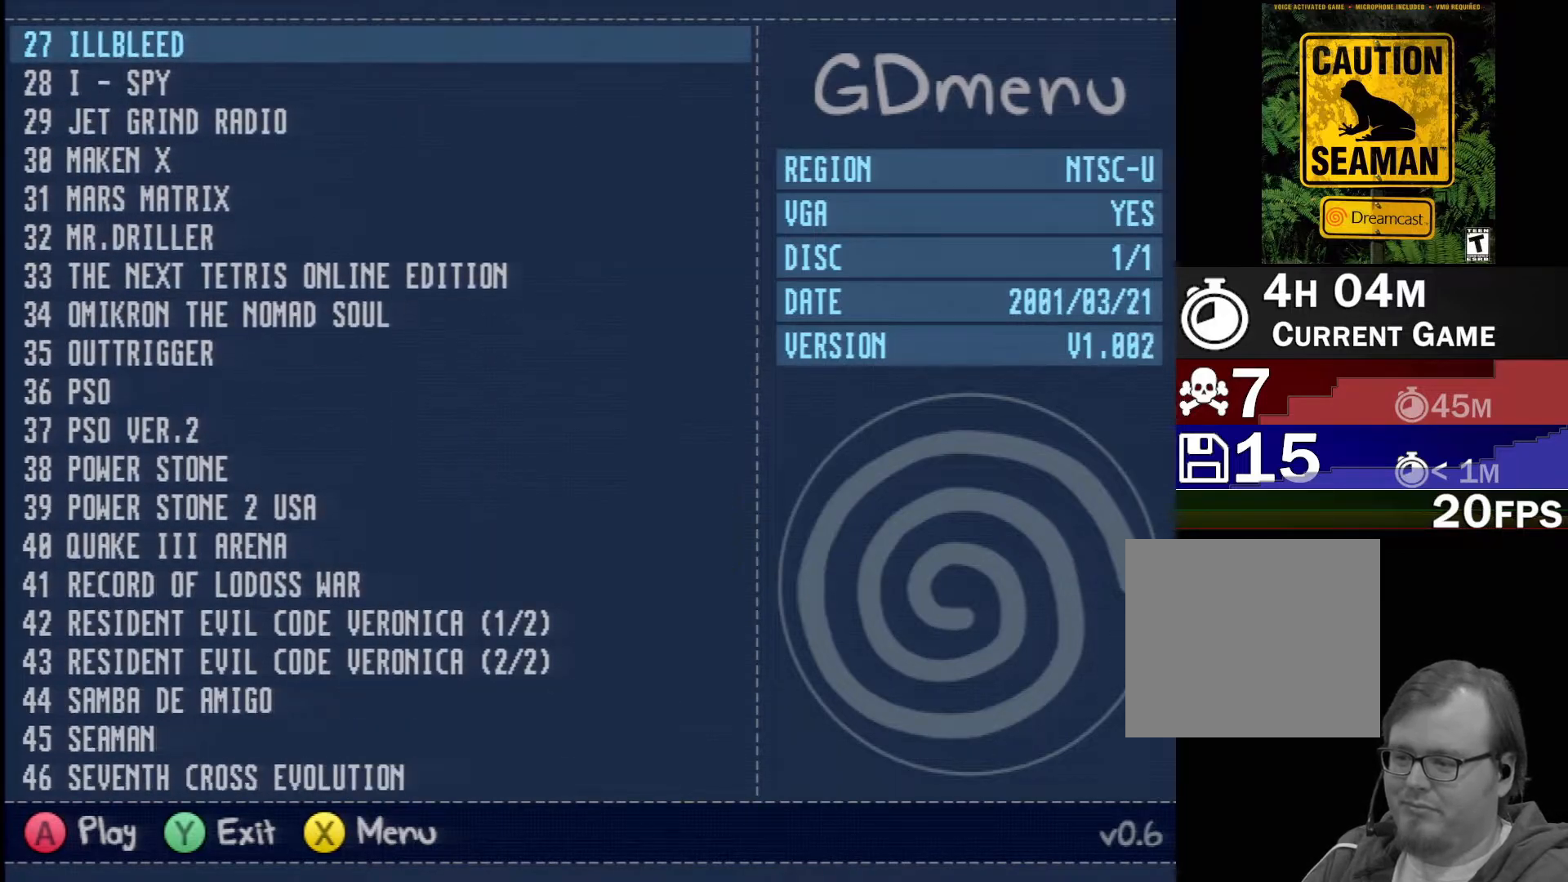
{"buttons": ["R1"], "left_stick": "center", "events": []}
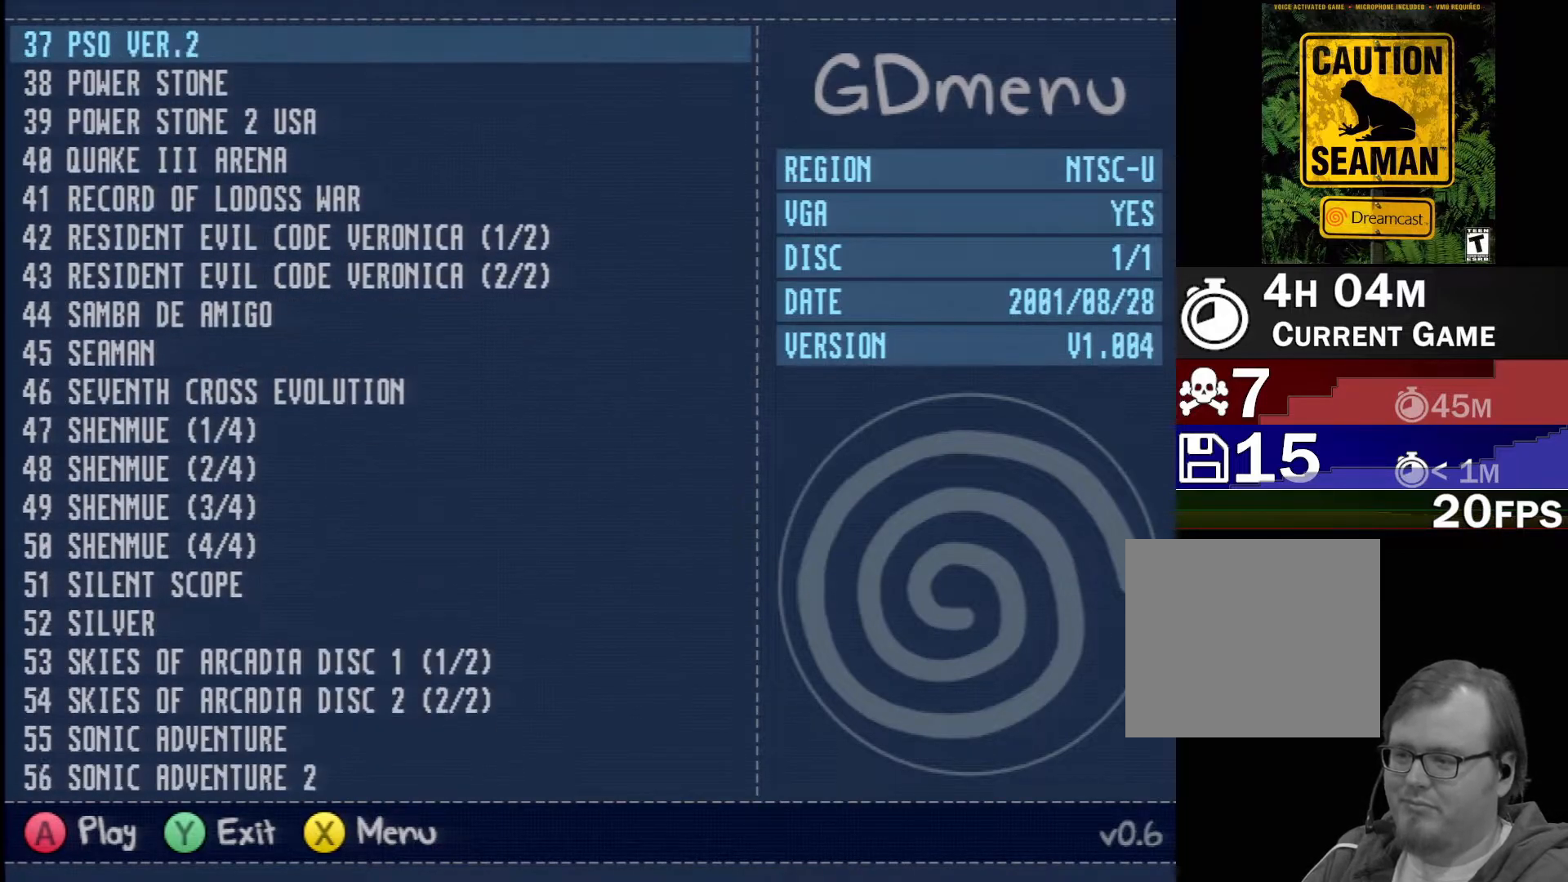
{"buttons": [], "left_stick": "center", "events": [[167, "R1", "up"], [233, "DPAD_DOWN", "down"], [333, "DPAD_DOWN", "up"], [417, "DPAD_DOWN", "down"], [483, "DPAD_DOWN", "up"]]}
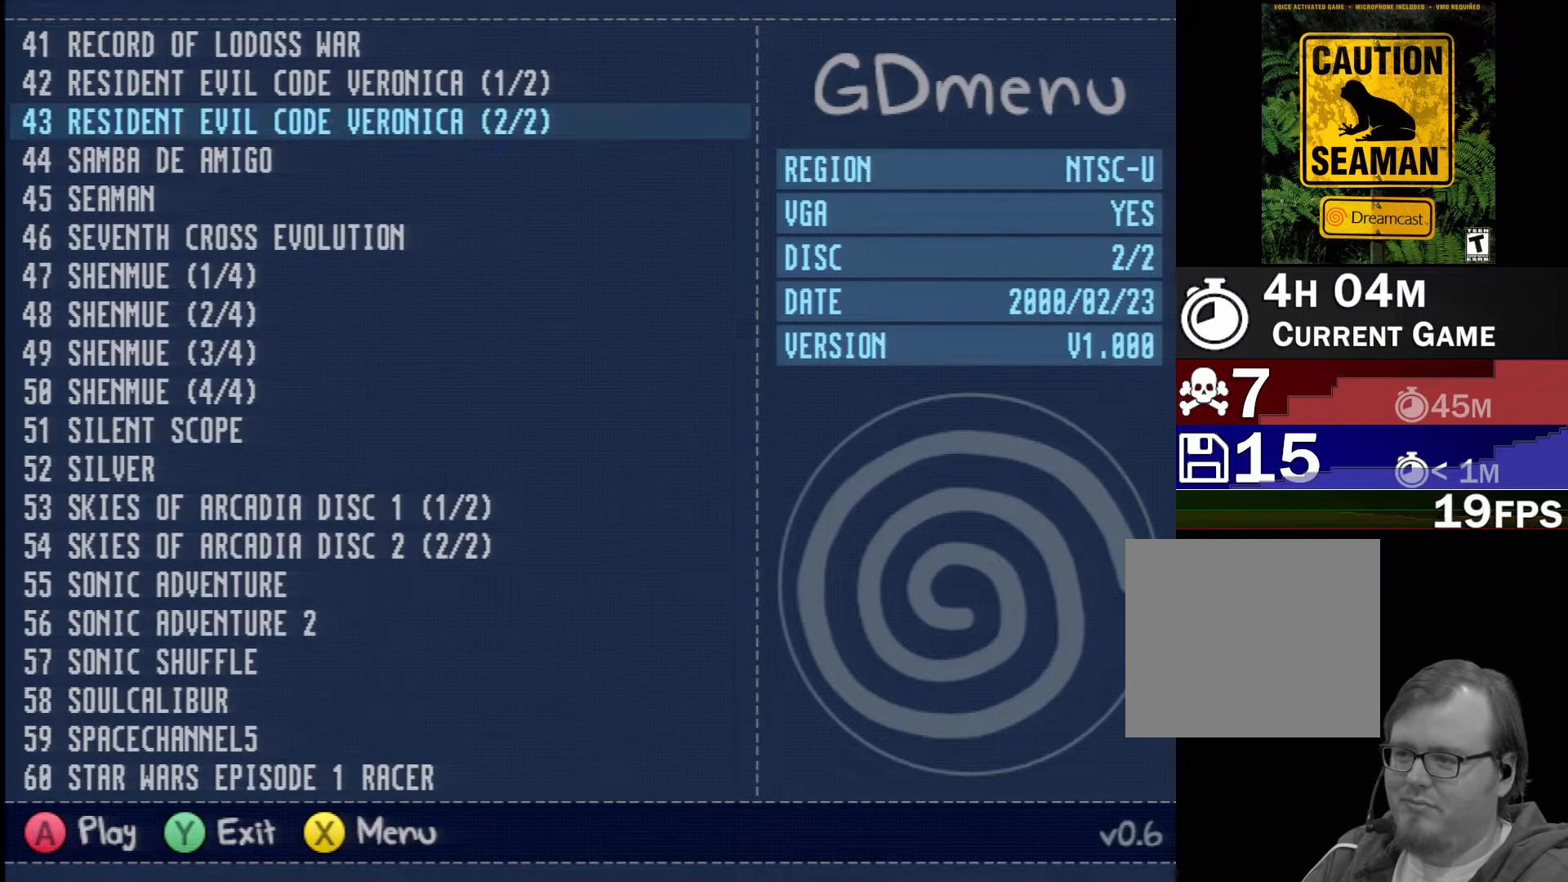
{"buttons": [], "left_stick": "center", "events": [[67, "DPAD_DOWN", "down"], [150, "DPAD_DOWN", "up"], [267, "DPAD_DOWN", "down"], [350, "DPAD_DOWN", "up"]]}
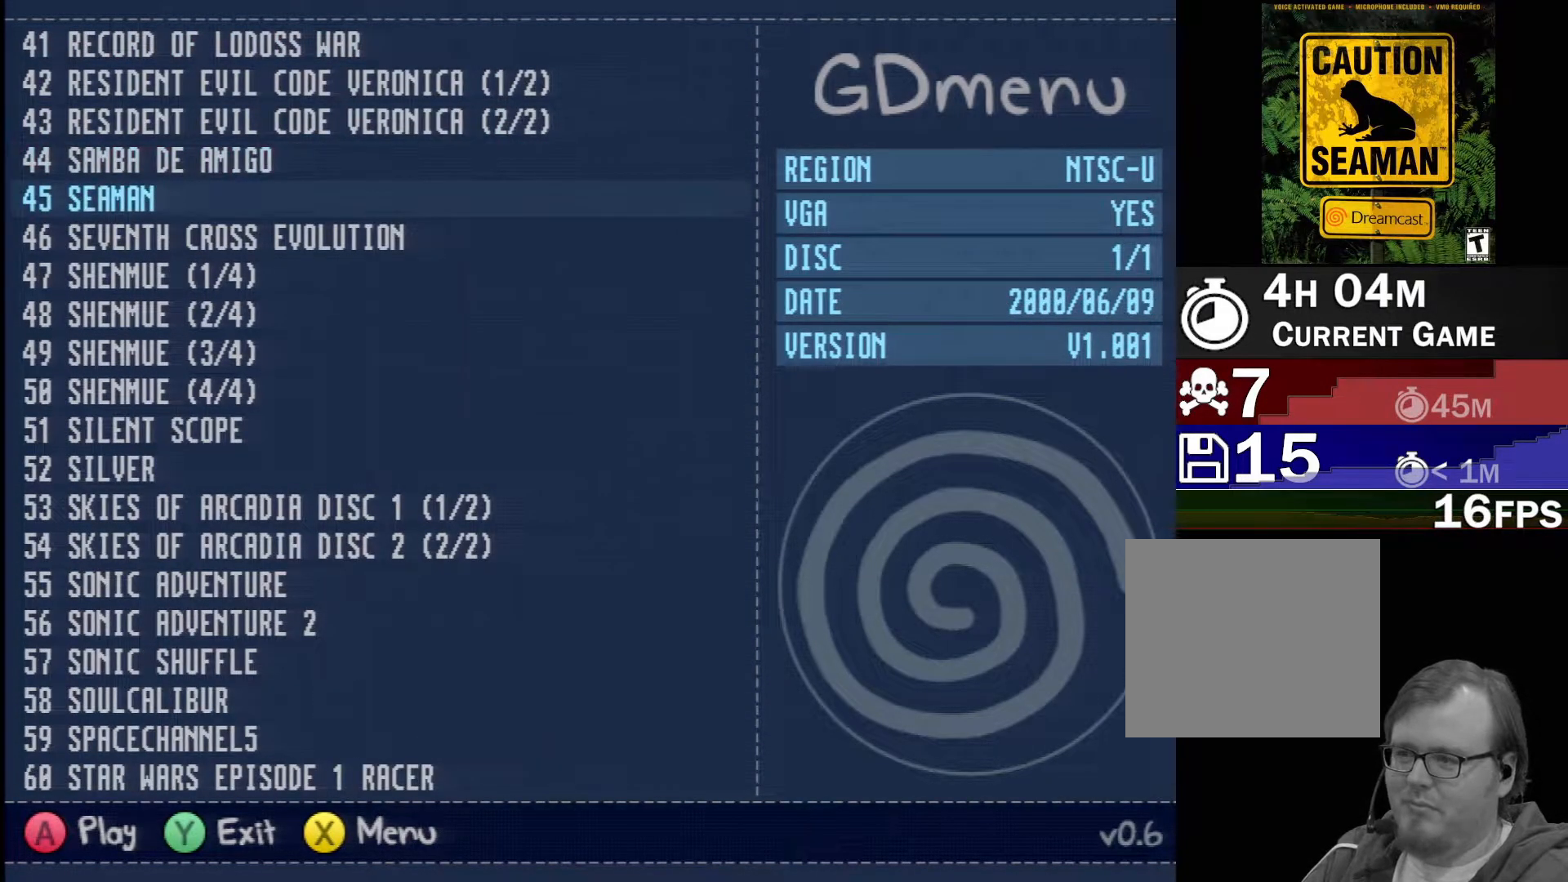
{"buttons": [], "left_stick": "center", "events": [[283, "Y", "down"], [450, "Y", "up"]]}
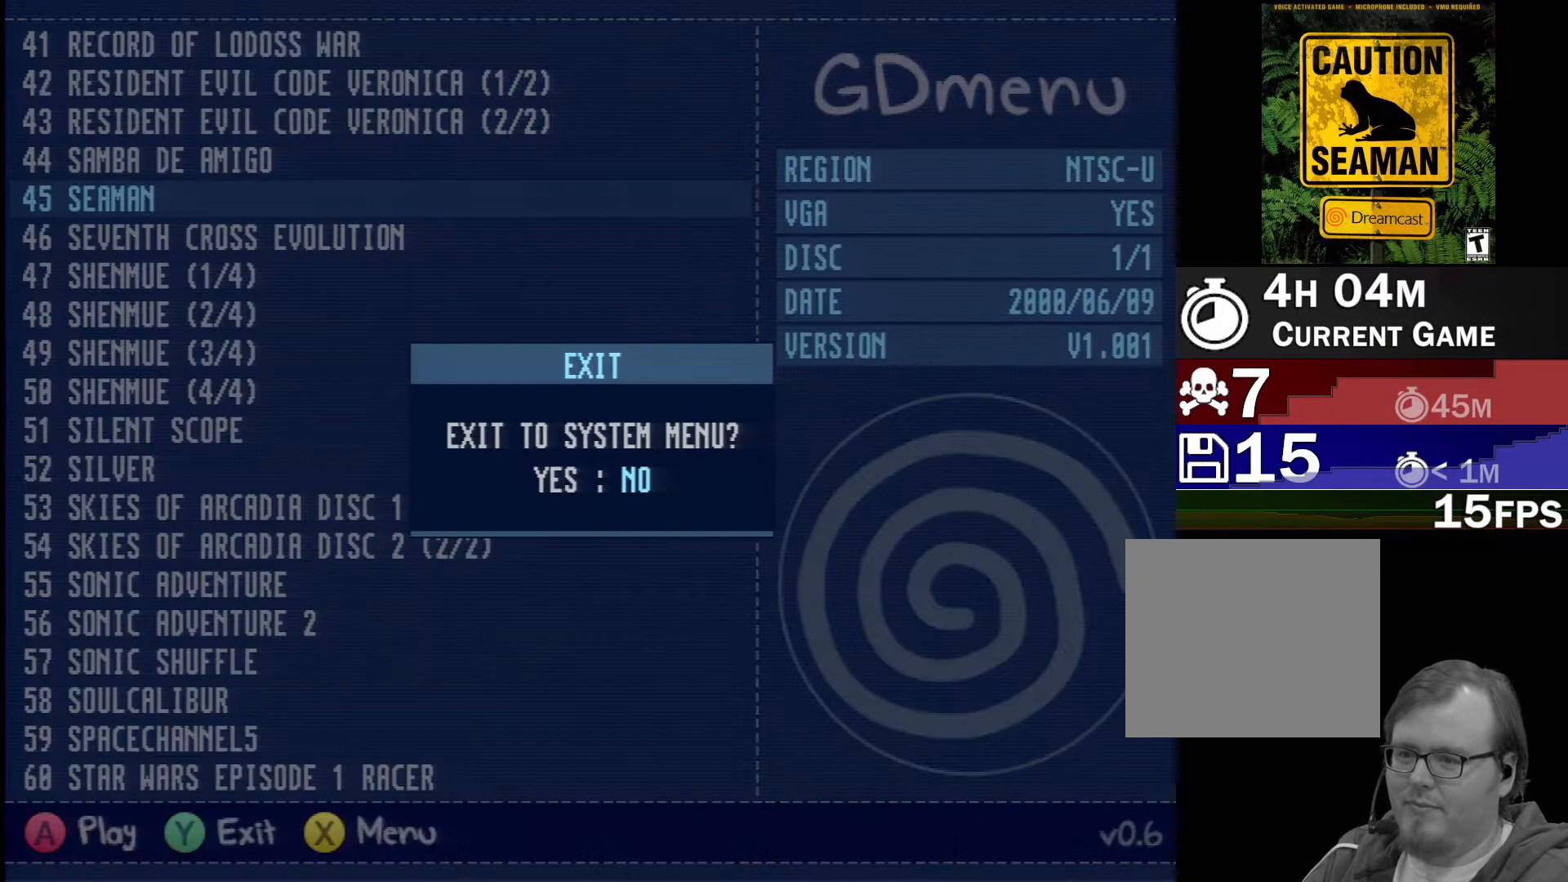
{"buttons": [], "left_stick": "center", "events": [[350, "DPAD_LEFT", "down"], [467, "DPAD_LEFT", "up"]]}
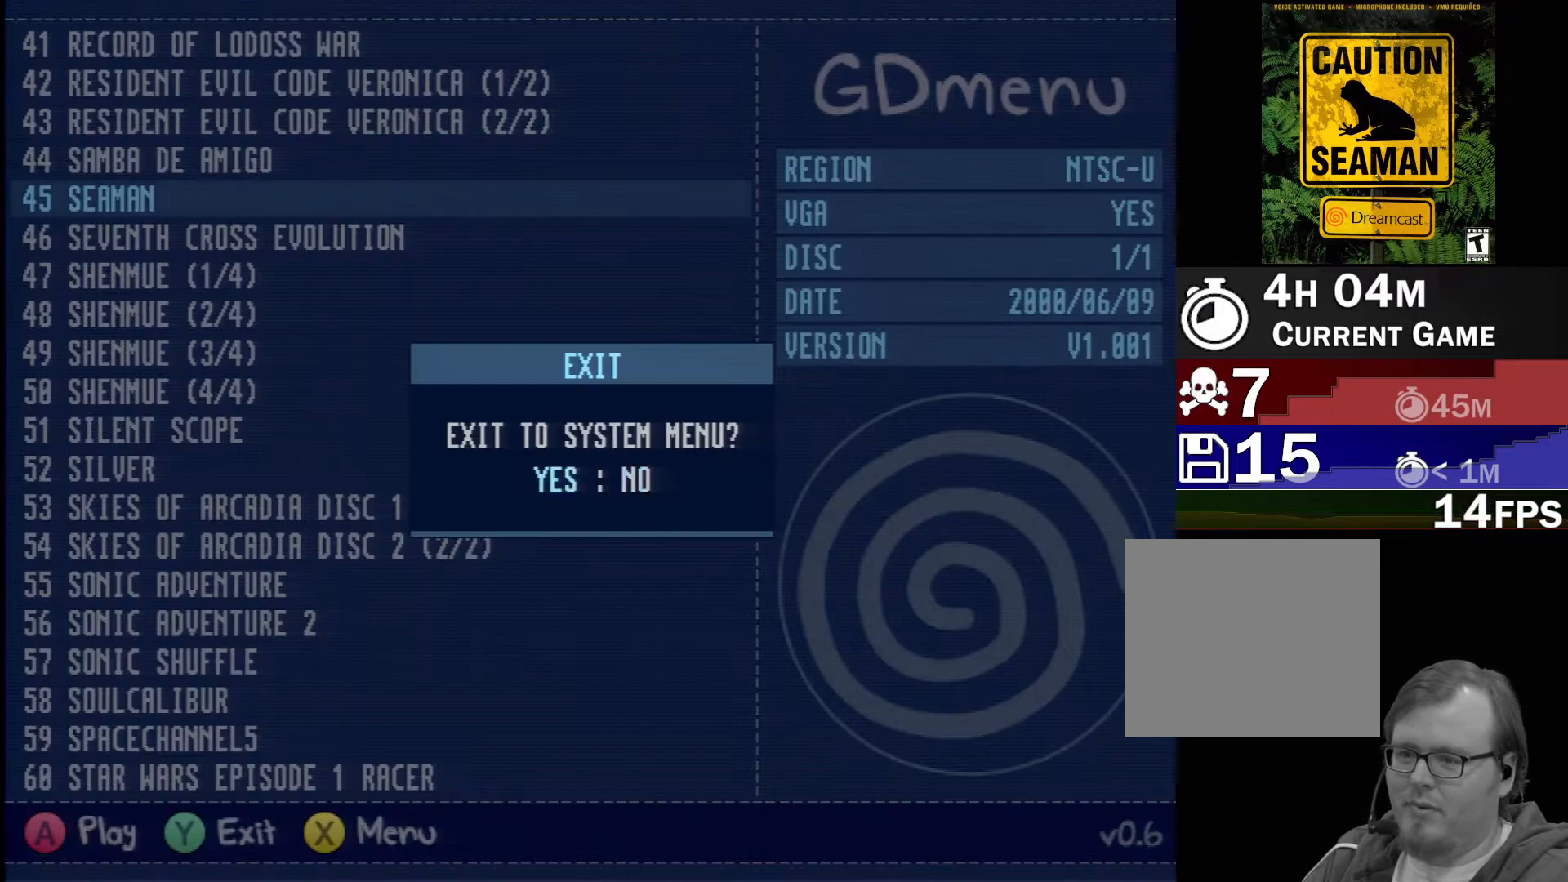
{"buttons": ["A"], "left_stick": "center", "events": [[200, "A", "down"]]}
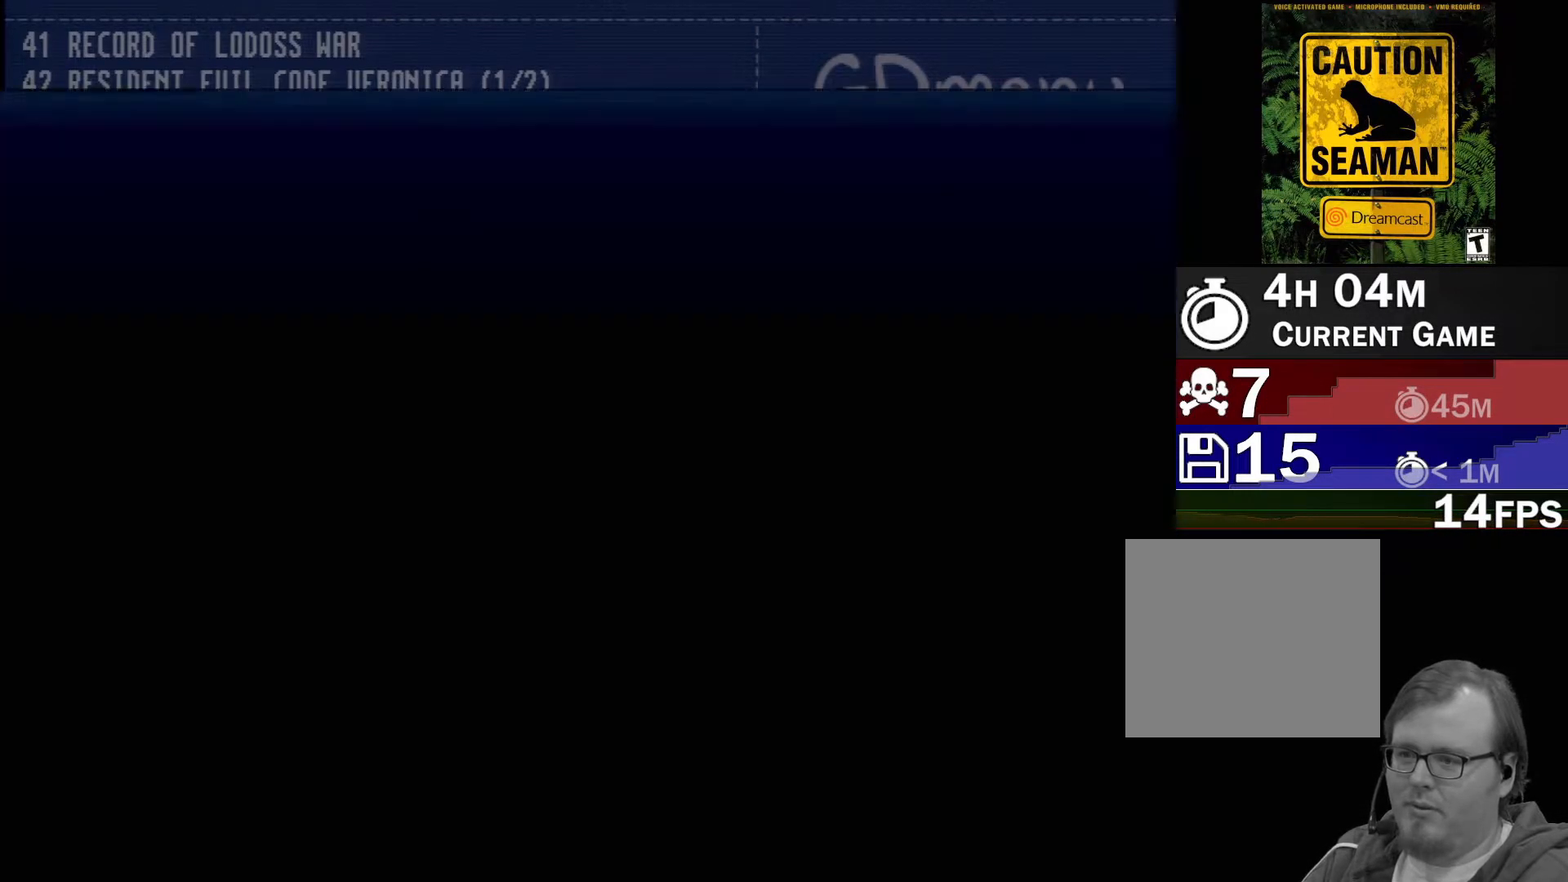
{"buttons": ["A"], "left_stick": "center", "events": []}
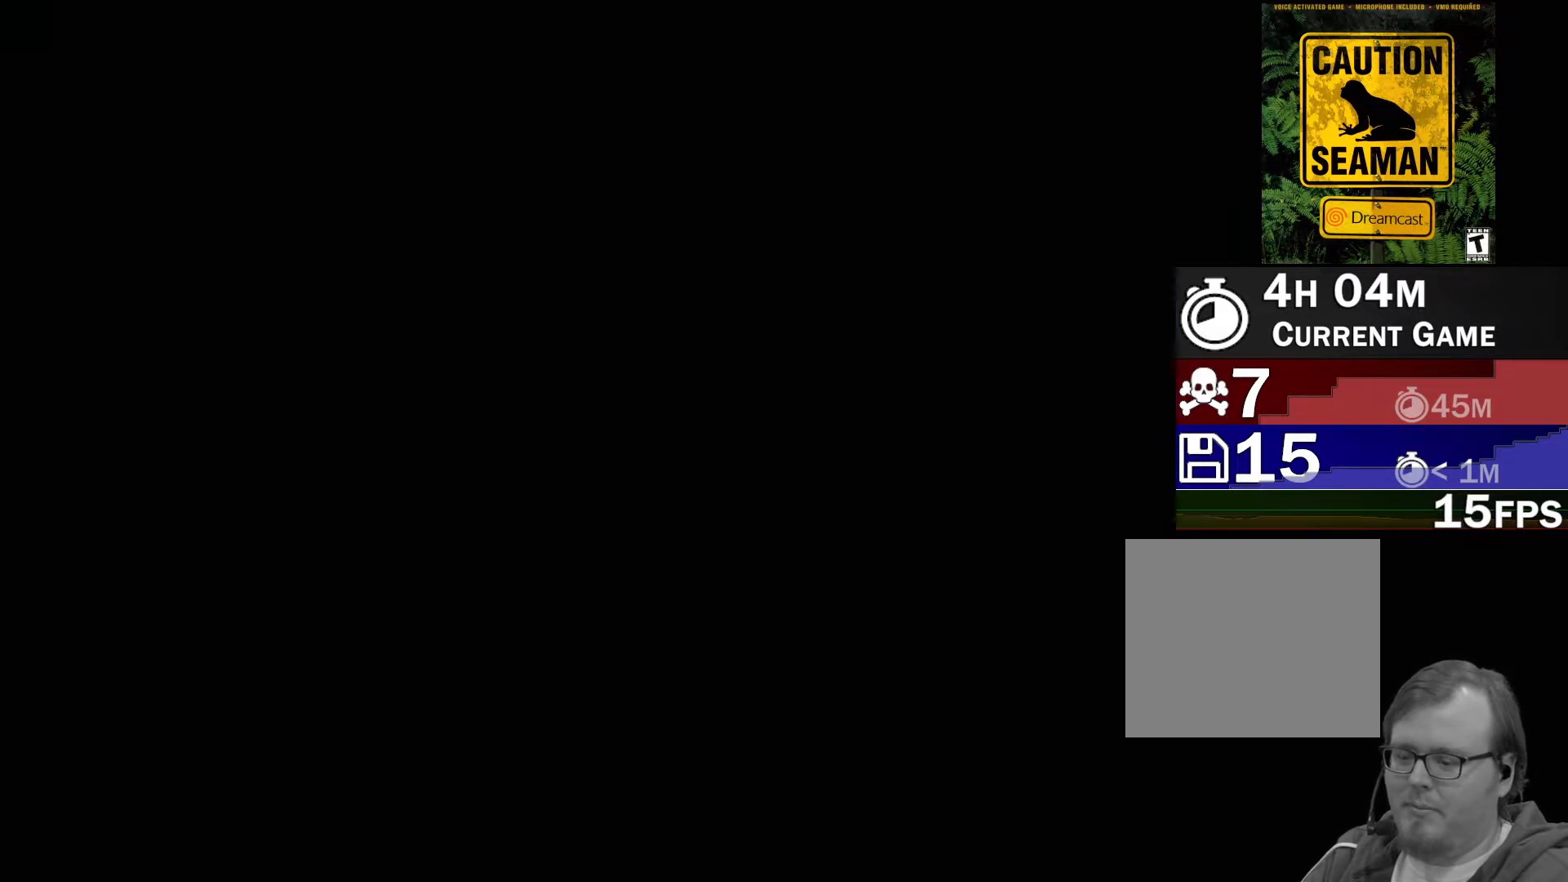
{"buttons": ["A"], "left_stick": "center", "events": []}
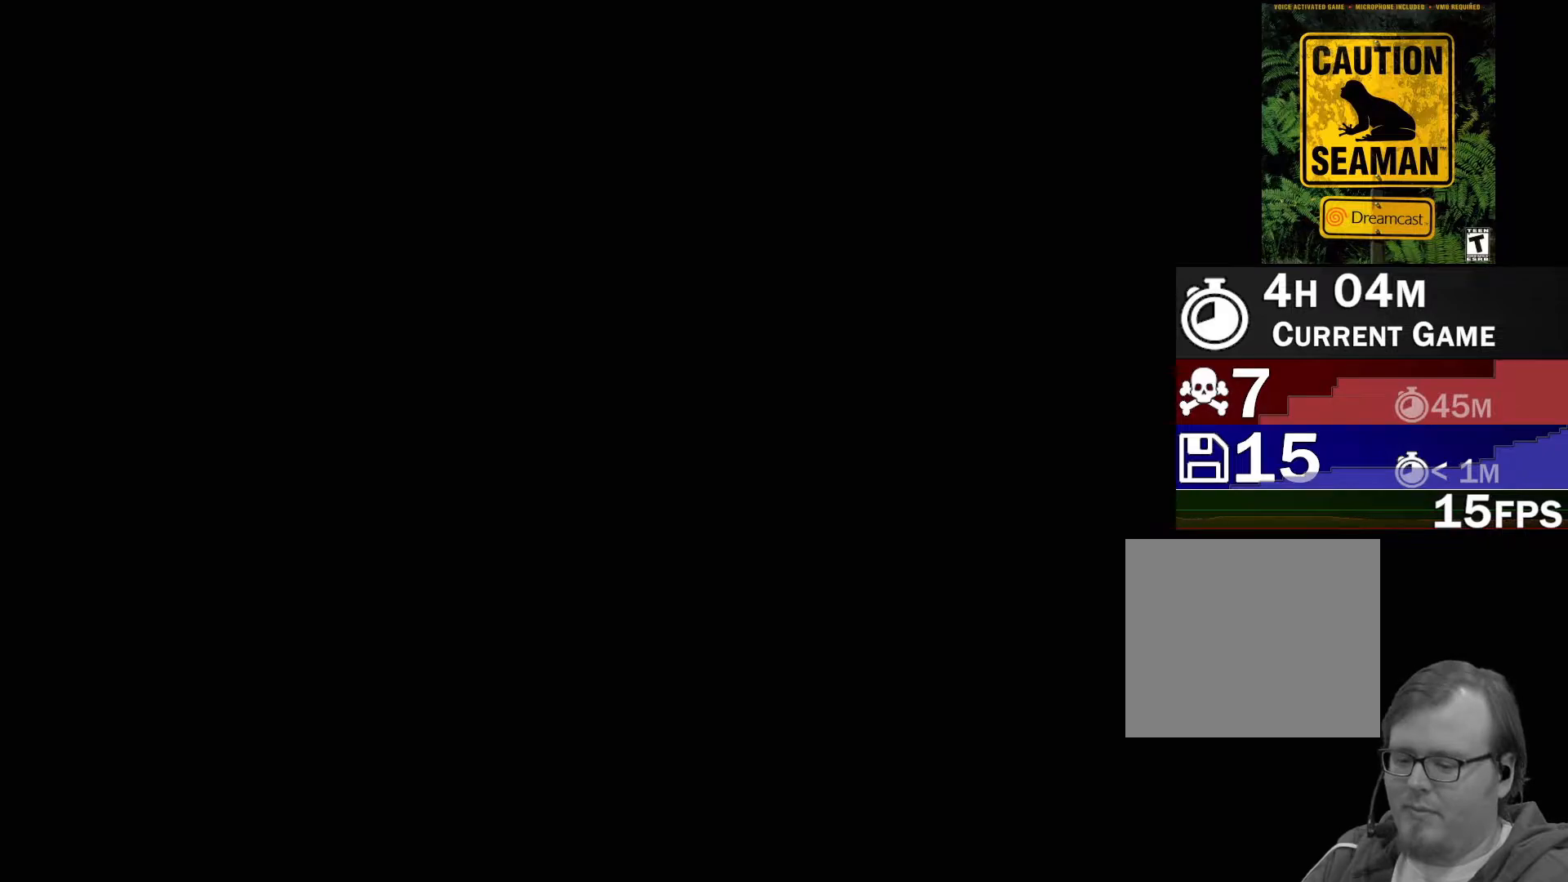
{"buttons": ["A"], "left_stick": "center", "events": []}
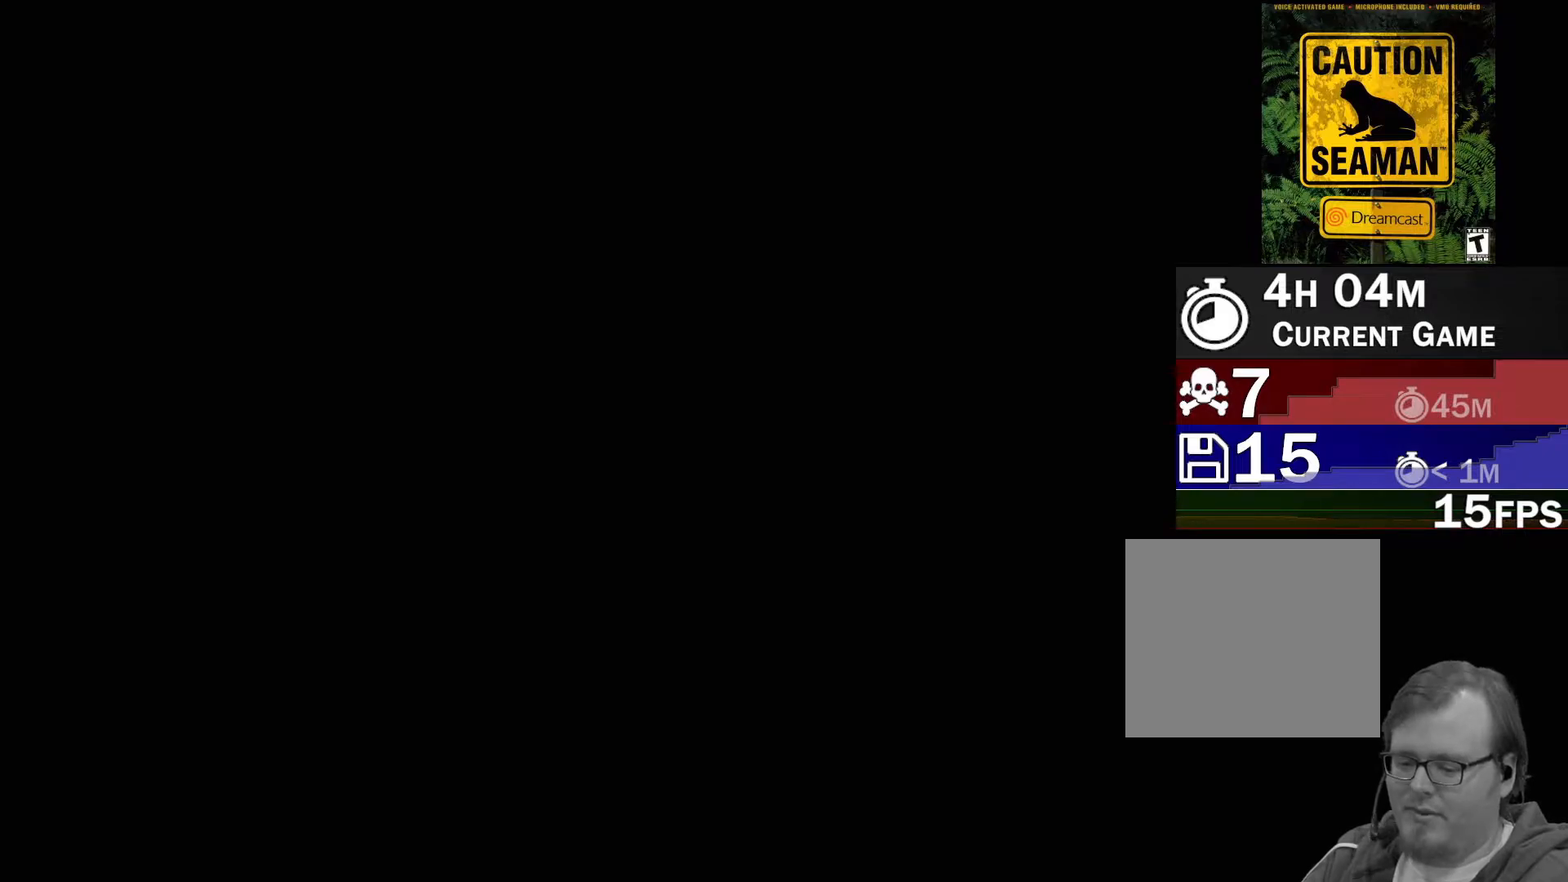
{"buttons": [], "left_stick": "center", "events": [[283, "A", "up"]]}
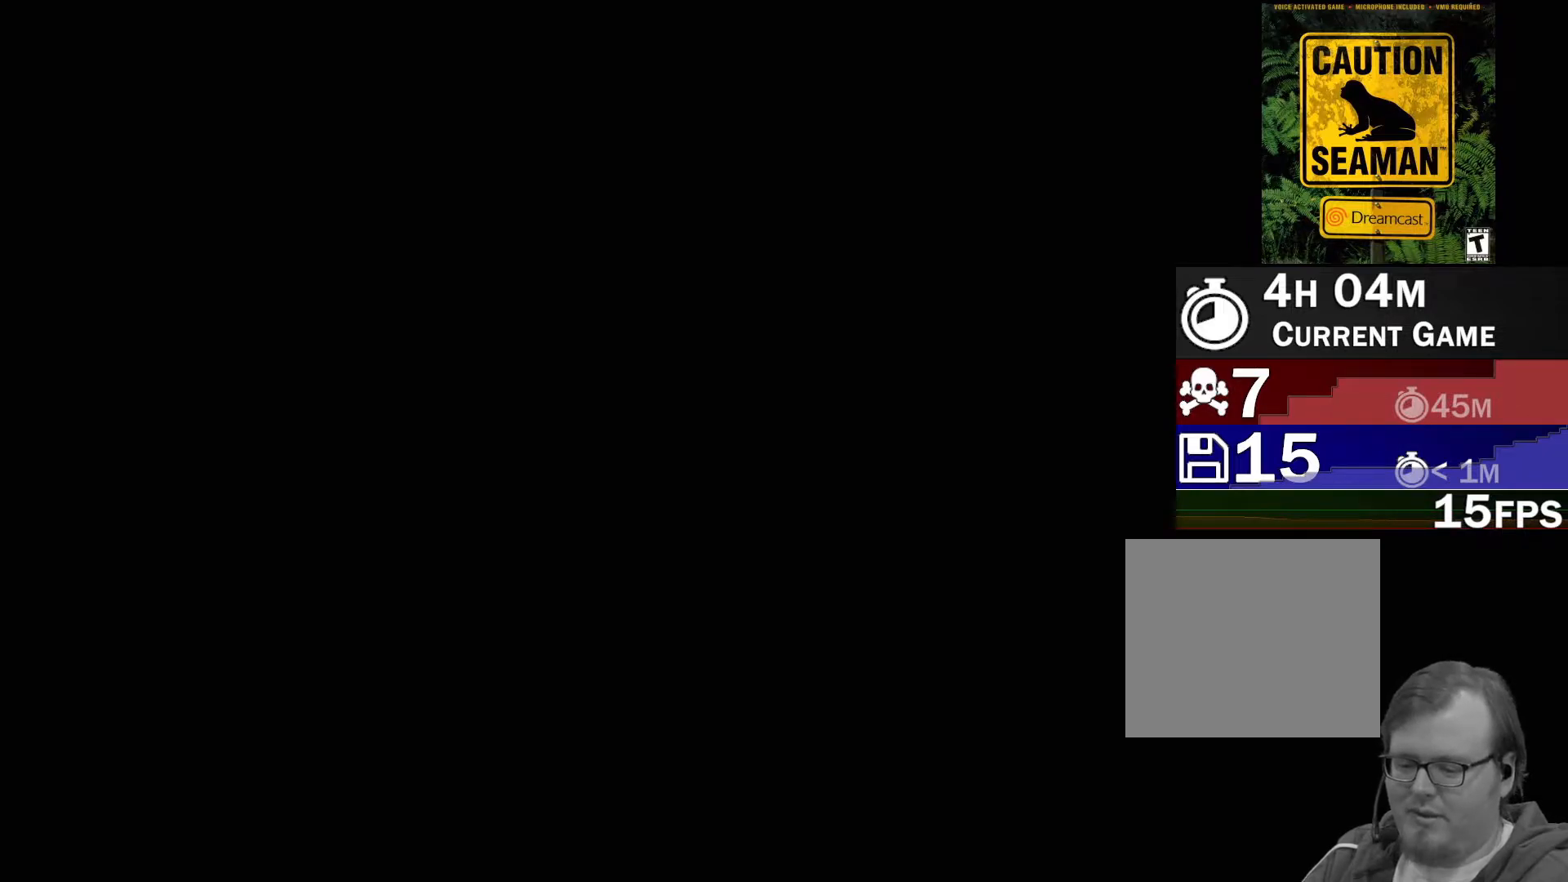
{"buttons": [], "left_stick": "center", "events": []}
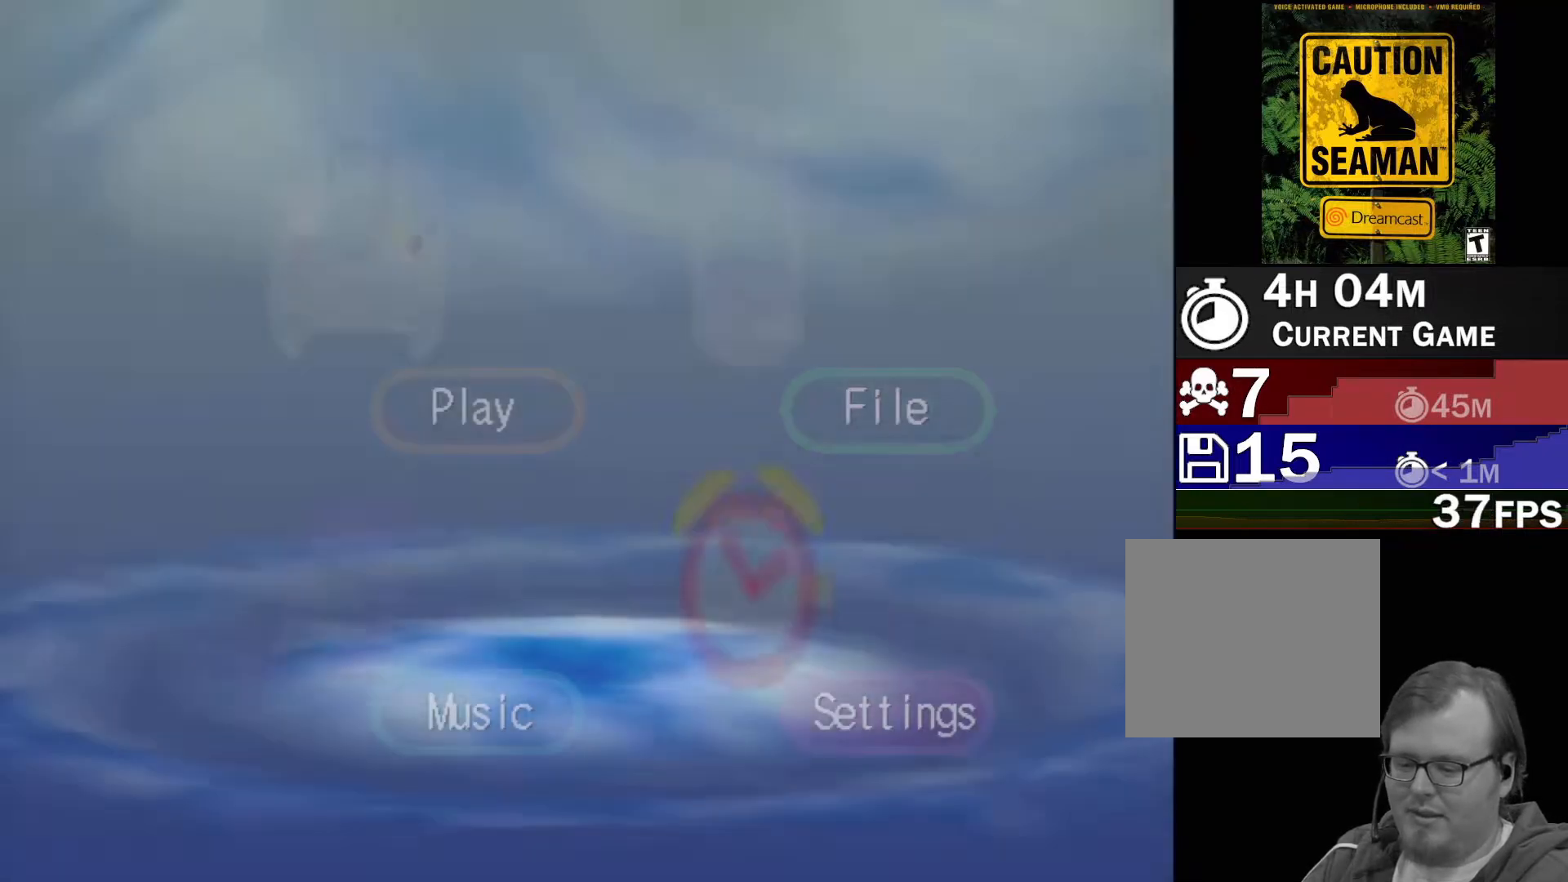
{"buttons": [], "left_stick": "center", "events": []}
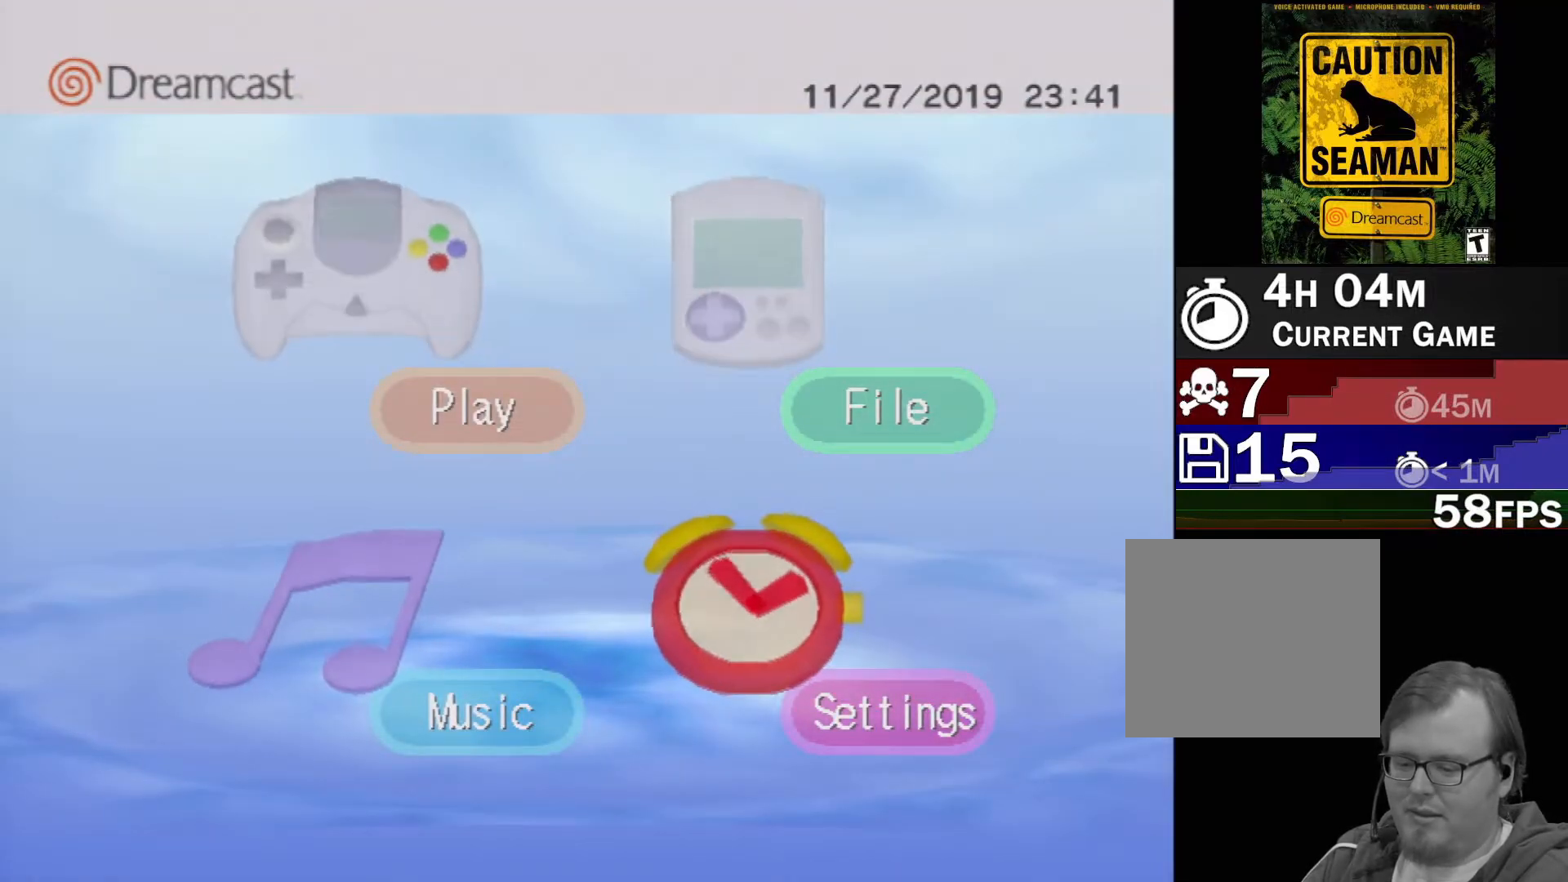
{"buttons": ["DPAD_DOWN"], "left_stick": "center", "events": [[317, "DPAD_RIGHT", "down"], [433, "DPAD_DOWN", "down"], [467, "DPAD_RIGHT", "up"]]}
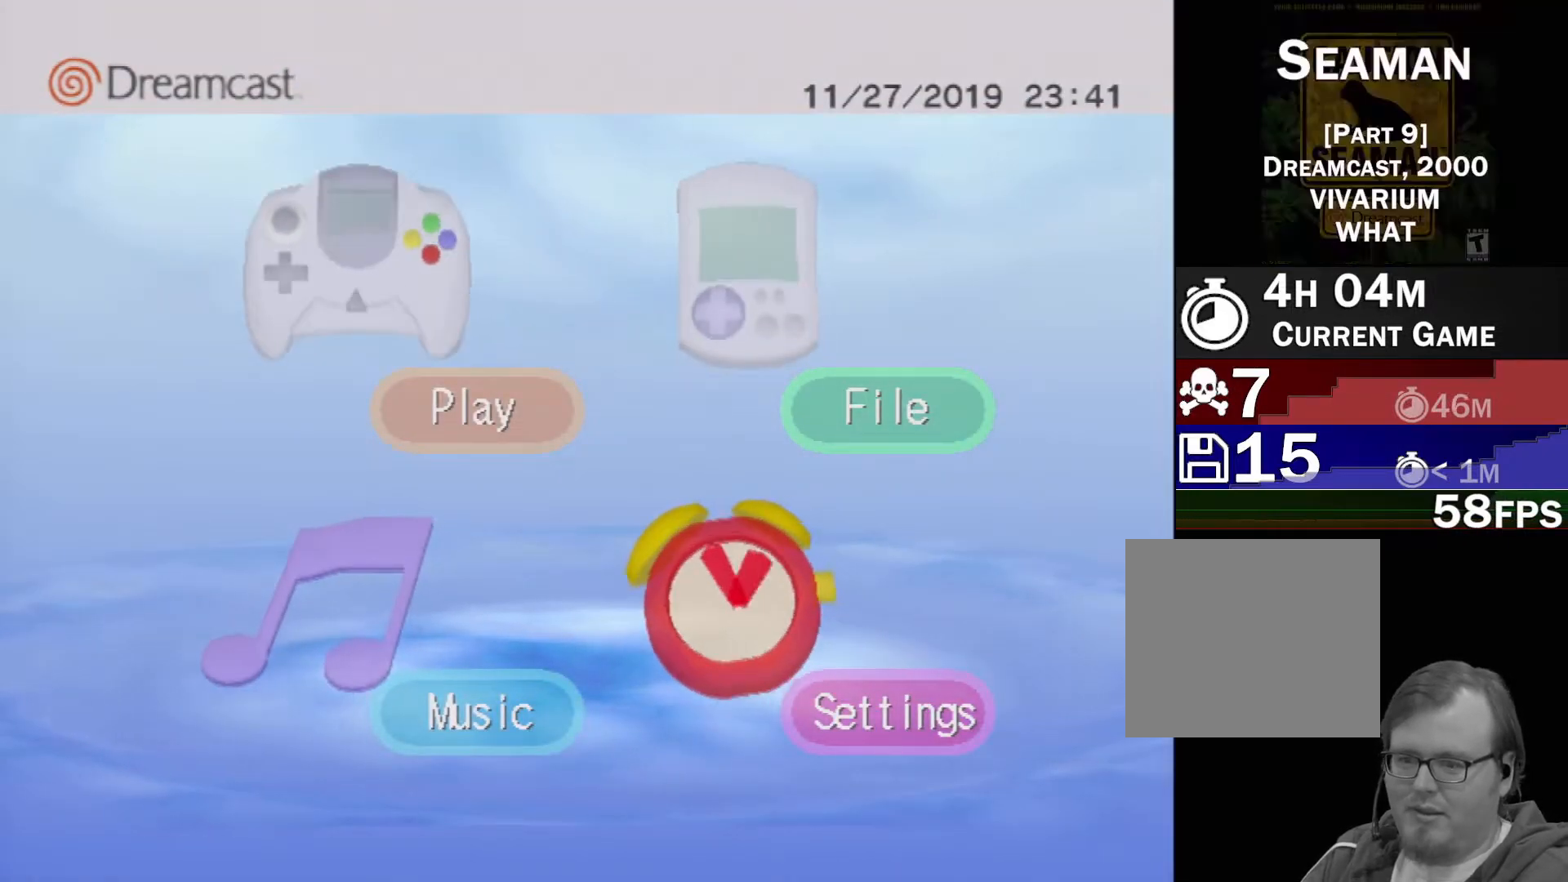
{"buttons": [], "left_stick": "center", "events": [[67, "DPAD_DOWN", "up"], [150, "A", "down"], [283, "A", "up"]]}
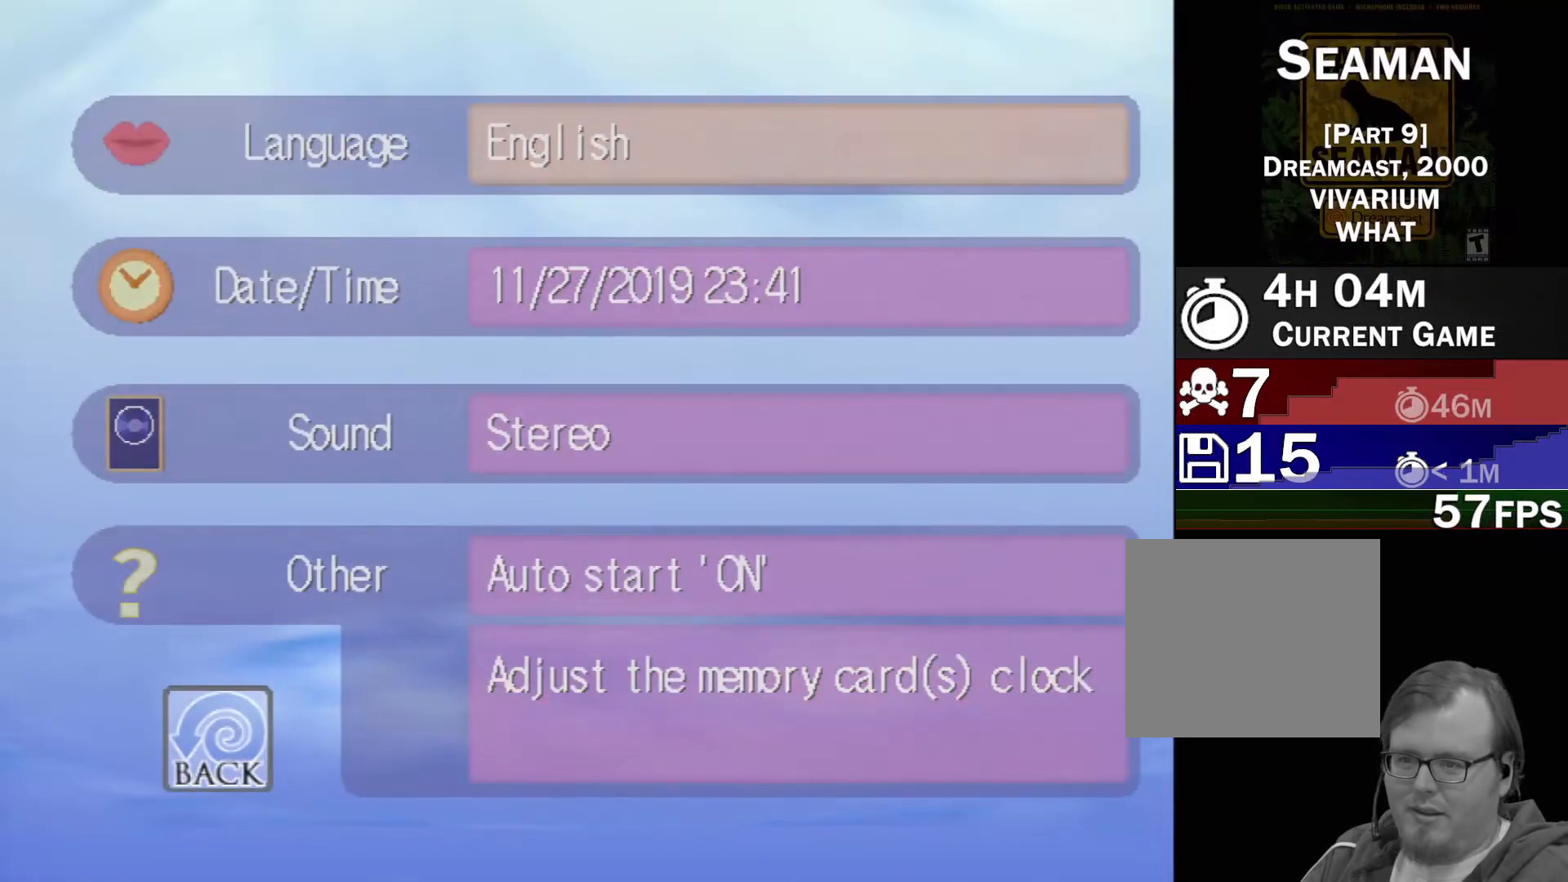
{"buttons": ["DPAD_DOWN"], "left_stick": "center", "events": [[467, "DPAD_DOWN", "down"]]}
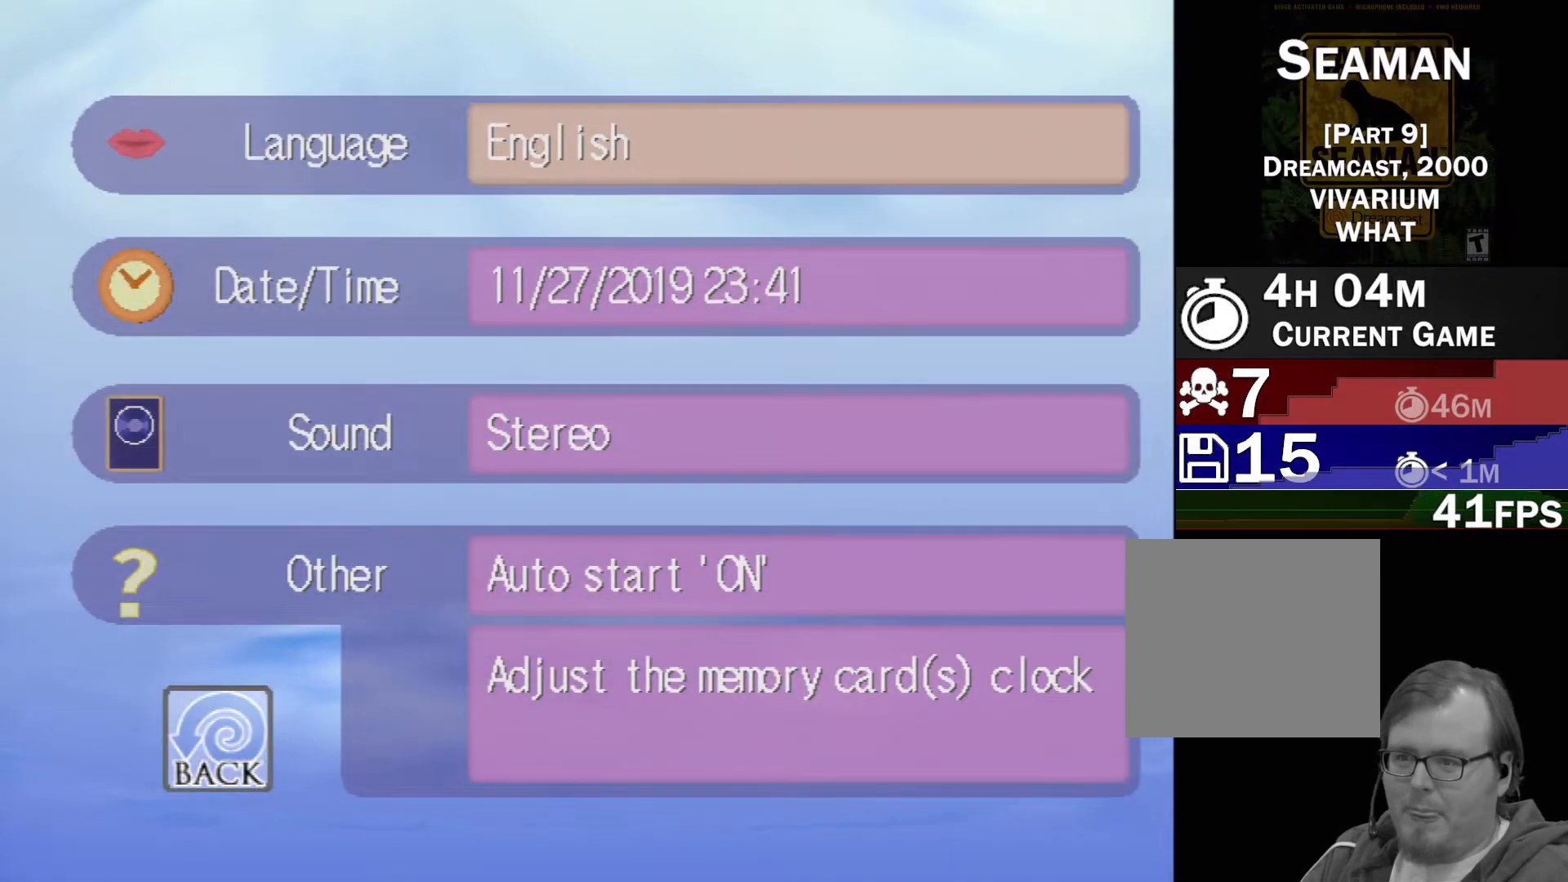
{"buttons": [], "left_stick": "center", "events": [[67, "DPAD_DOWN", "up"], [167, "A", "down"], [267, "A", "up"]]}
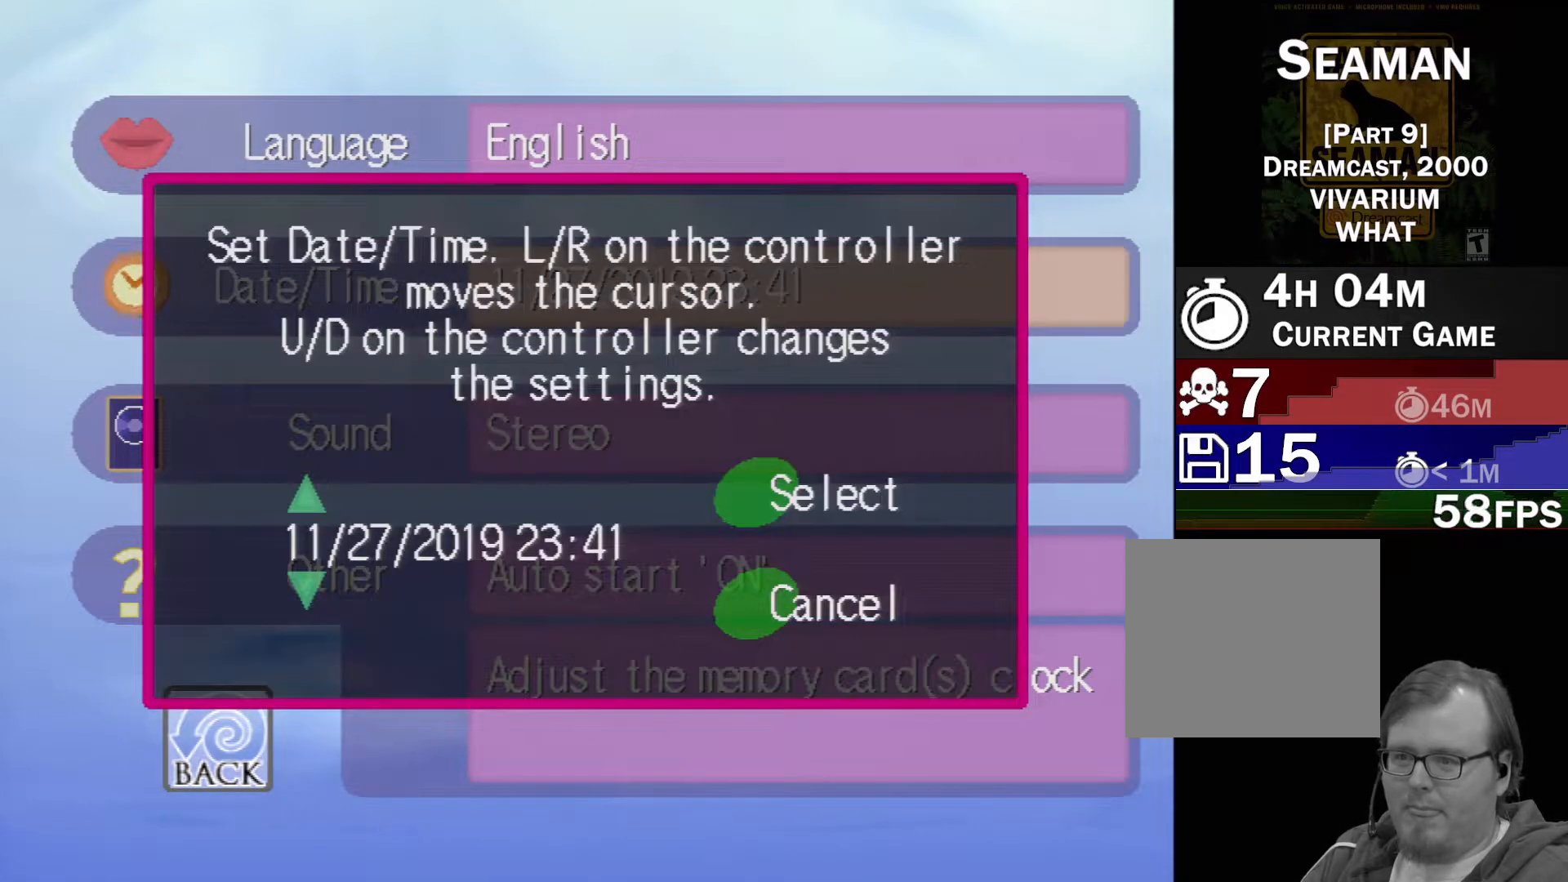
{"buttons": [], "left_stick": "center", "events": [[250, "DPAD_RIGHT", "down"], [350, "DPAD_RIGHT", "up"]]}
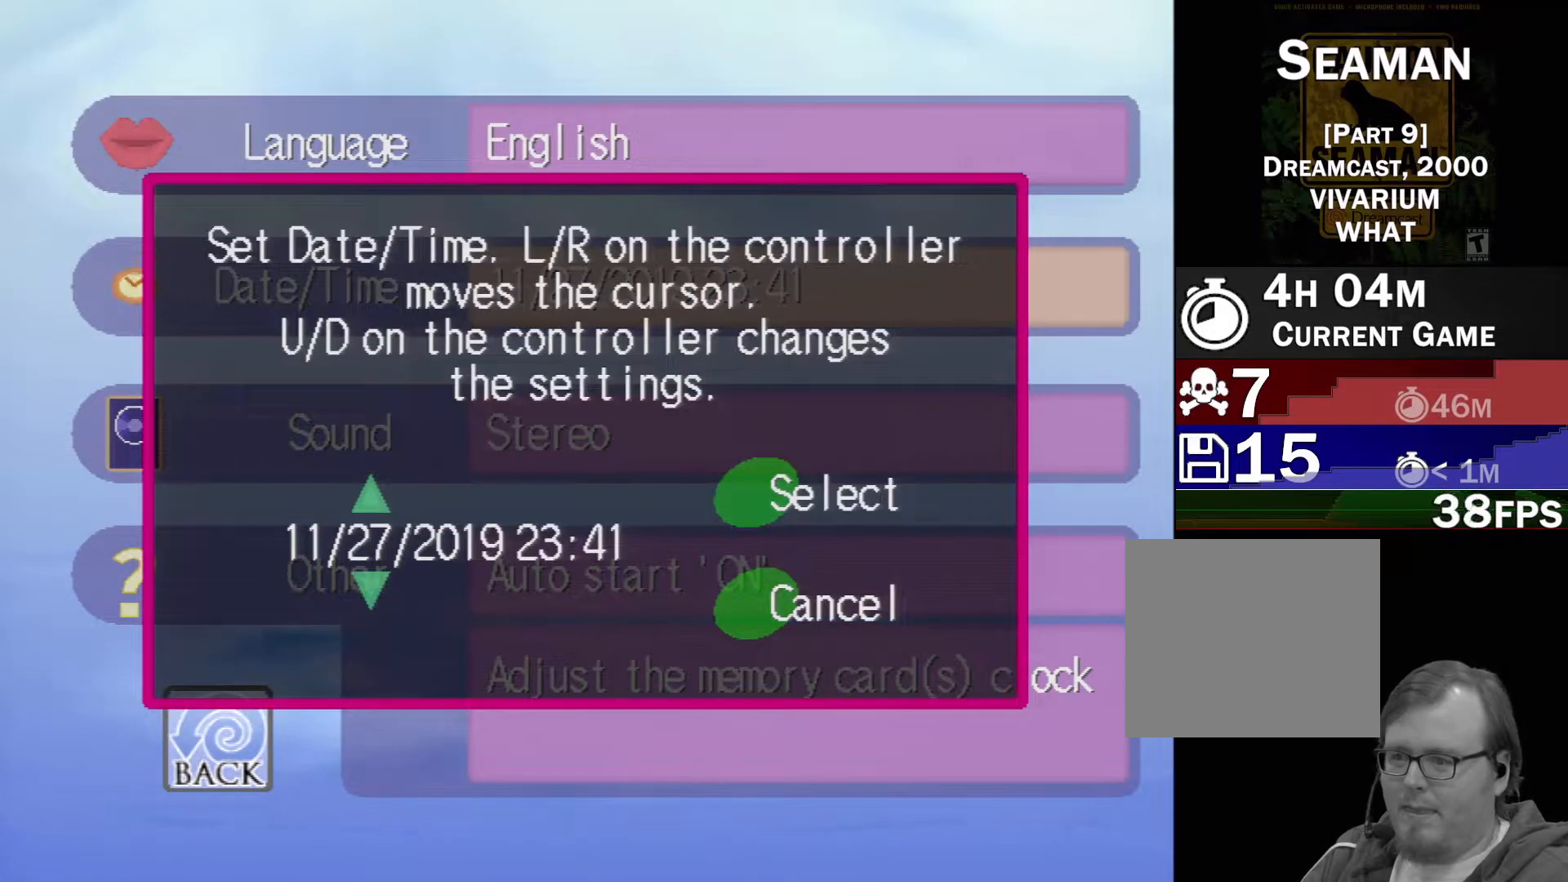
{"buttons": ["DPAD_RIGHT"], "left_stick": "center", "events": [[167, "DPAD_UP", "down"], [267, "DPAD_UP", "up"], [467, "DPAD_RIGHT", "down"]]}
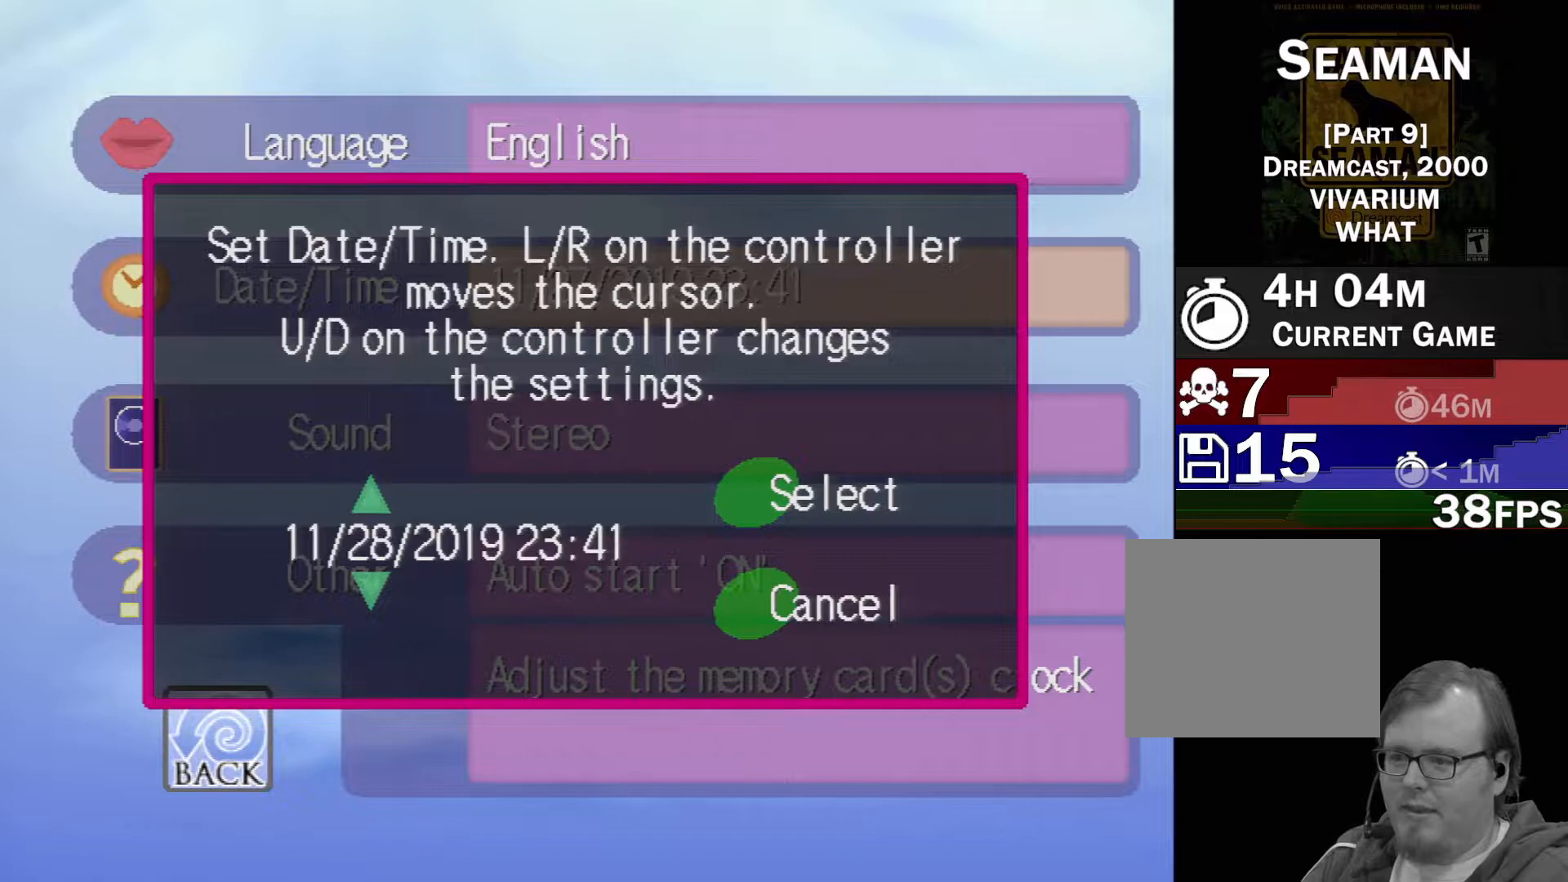
{"buttons": ["DPAD_RIGHT"], "left_stick": "center", "events": [[50, "DPAD_RIGHT", "up"], [133, "DPAD_RIGHT", "down"], [217, "DPAD_RIGHT", "up"], [300, "DPAD_RIGHT", "down"], [383, "DPAD_RIGHT", "up"], [467, "DPAD_RIGHT", "down"]]}
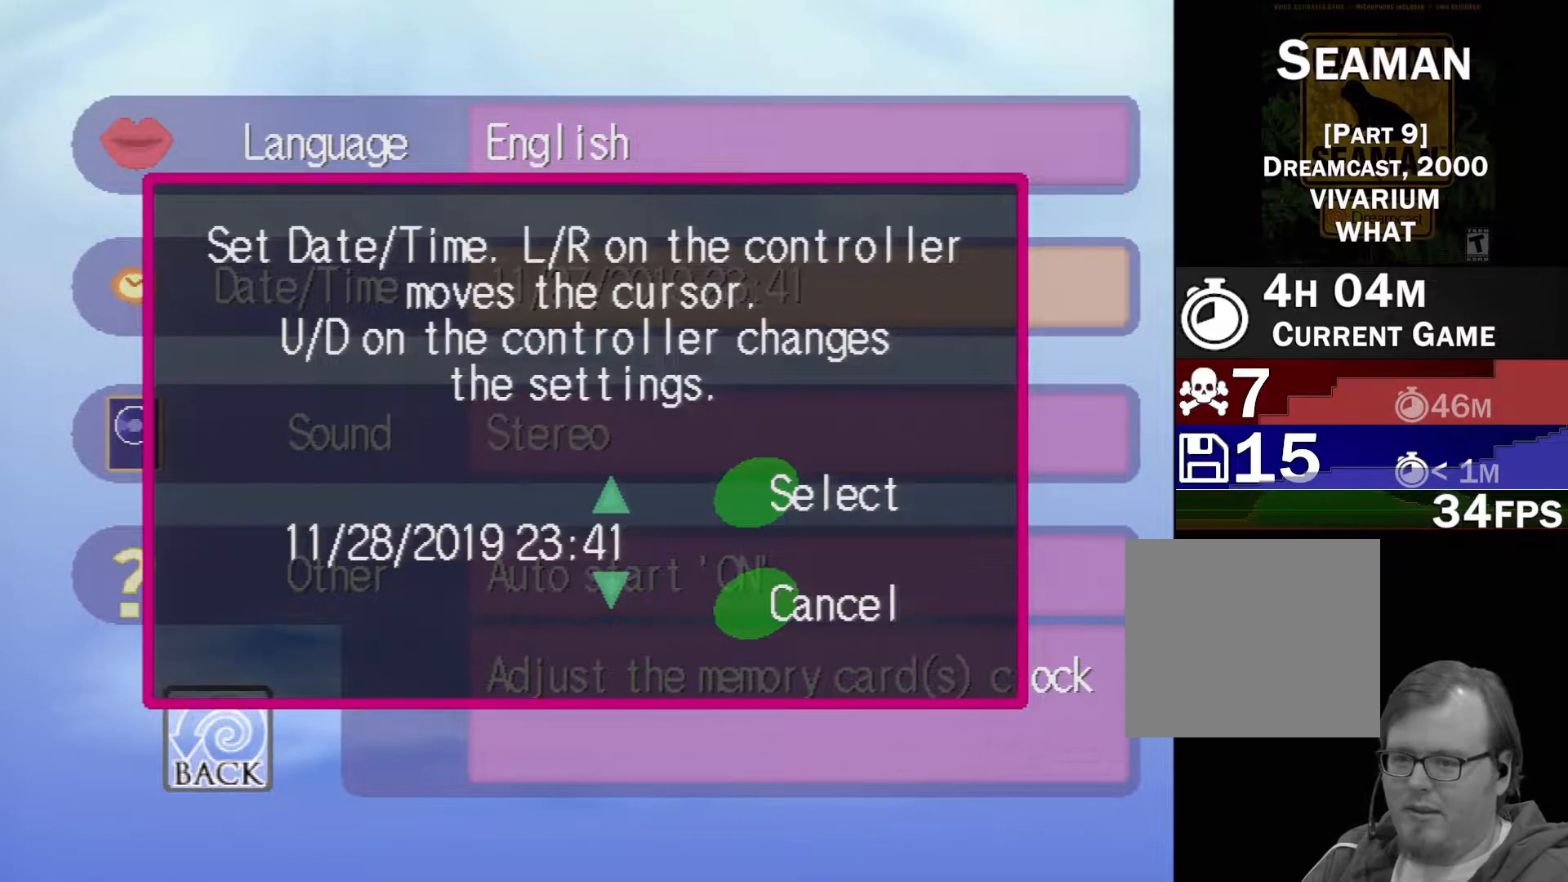
{"buttons": [], "left_stick": "center", "events": [[100, "DPAD_RIGHT", "up"], [367, "A", "down"], [467, "A", "up"]]}
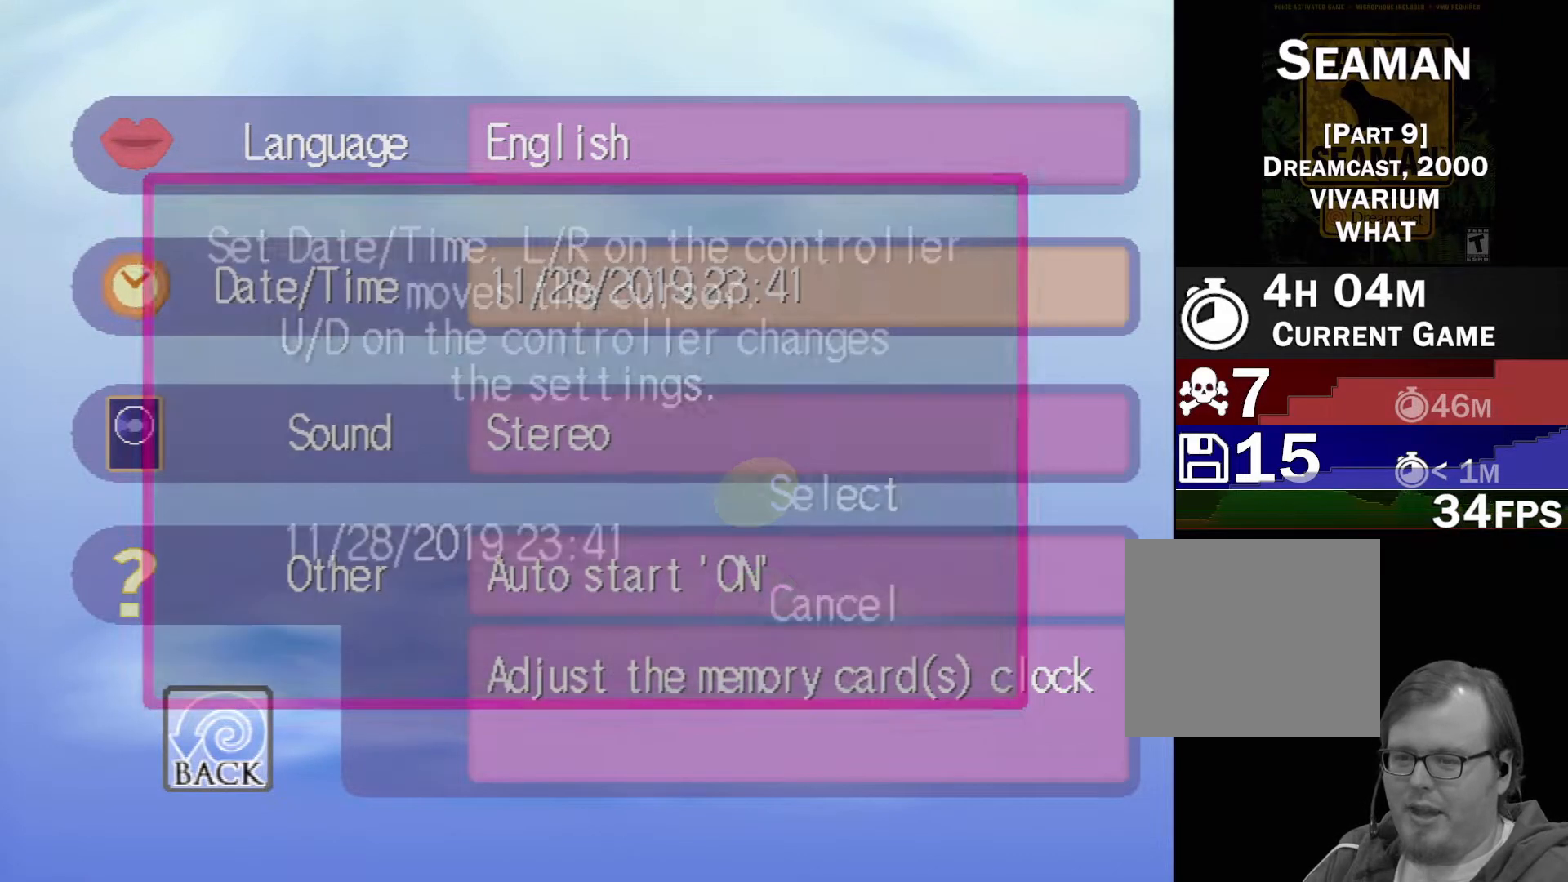
{"buttons": [], "left_stick": "center", "events": []}
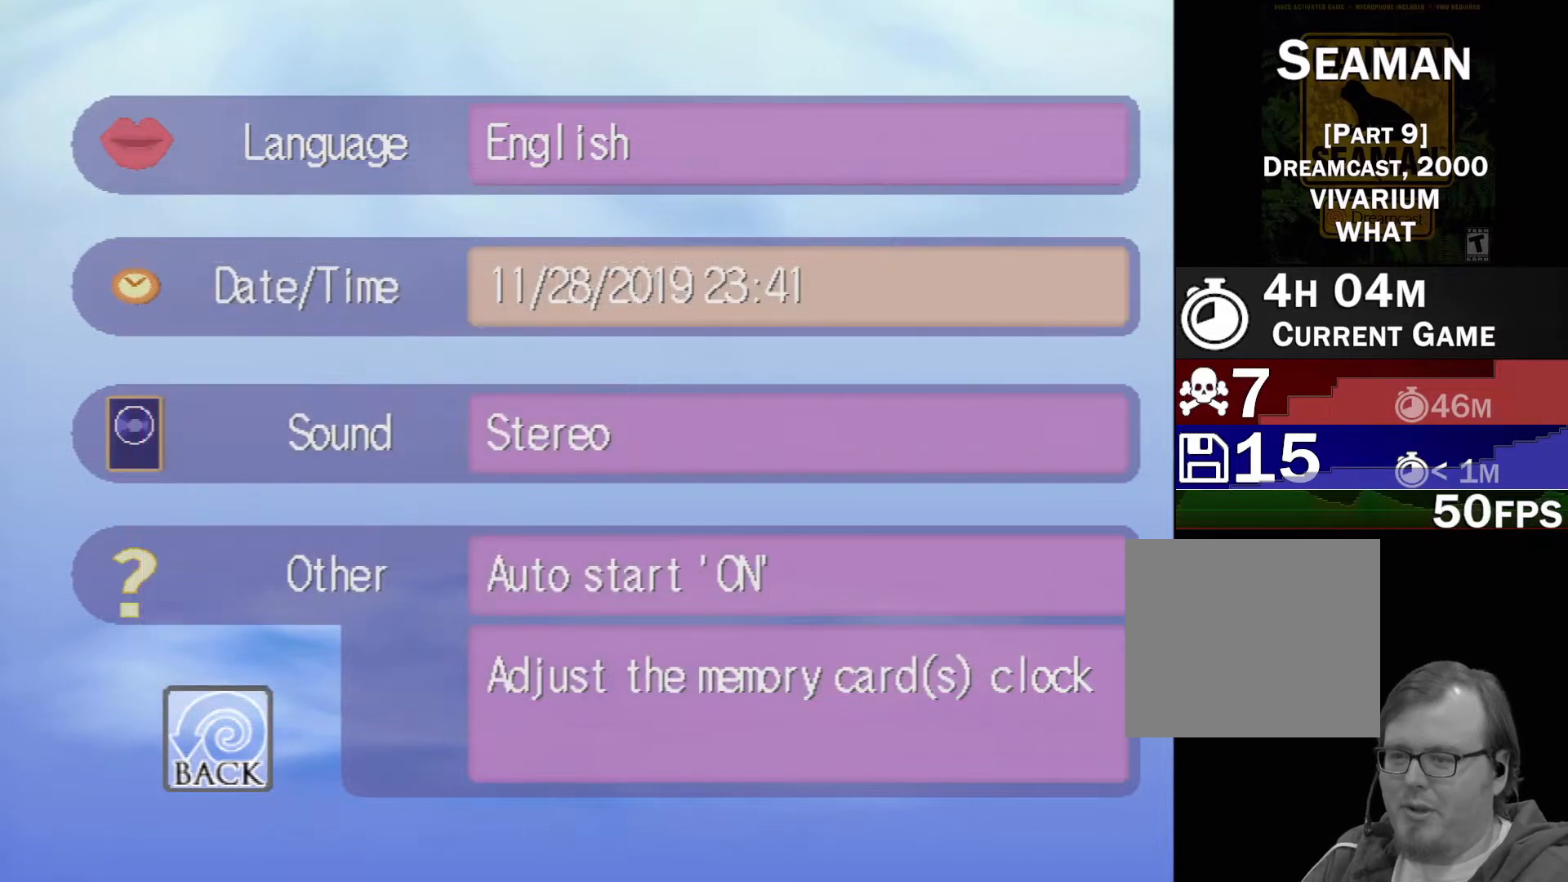
{"buttons": ["DPAD_DOWN"], "left_stick": "center", "events": [[150, "DPAD_DOWN", "down"], [217, "DPAD_DOWN", "up"], [317, "DPAD_DOWN", "down"], [400, "DPAD_DOWN", "up"], [483, "DPAD_DOWN", "down"]]}
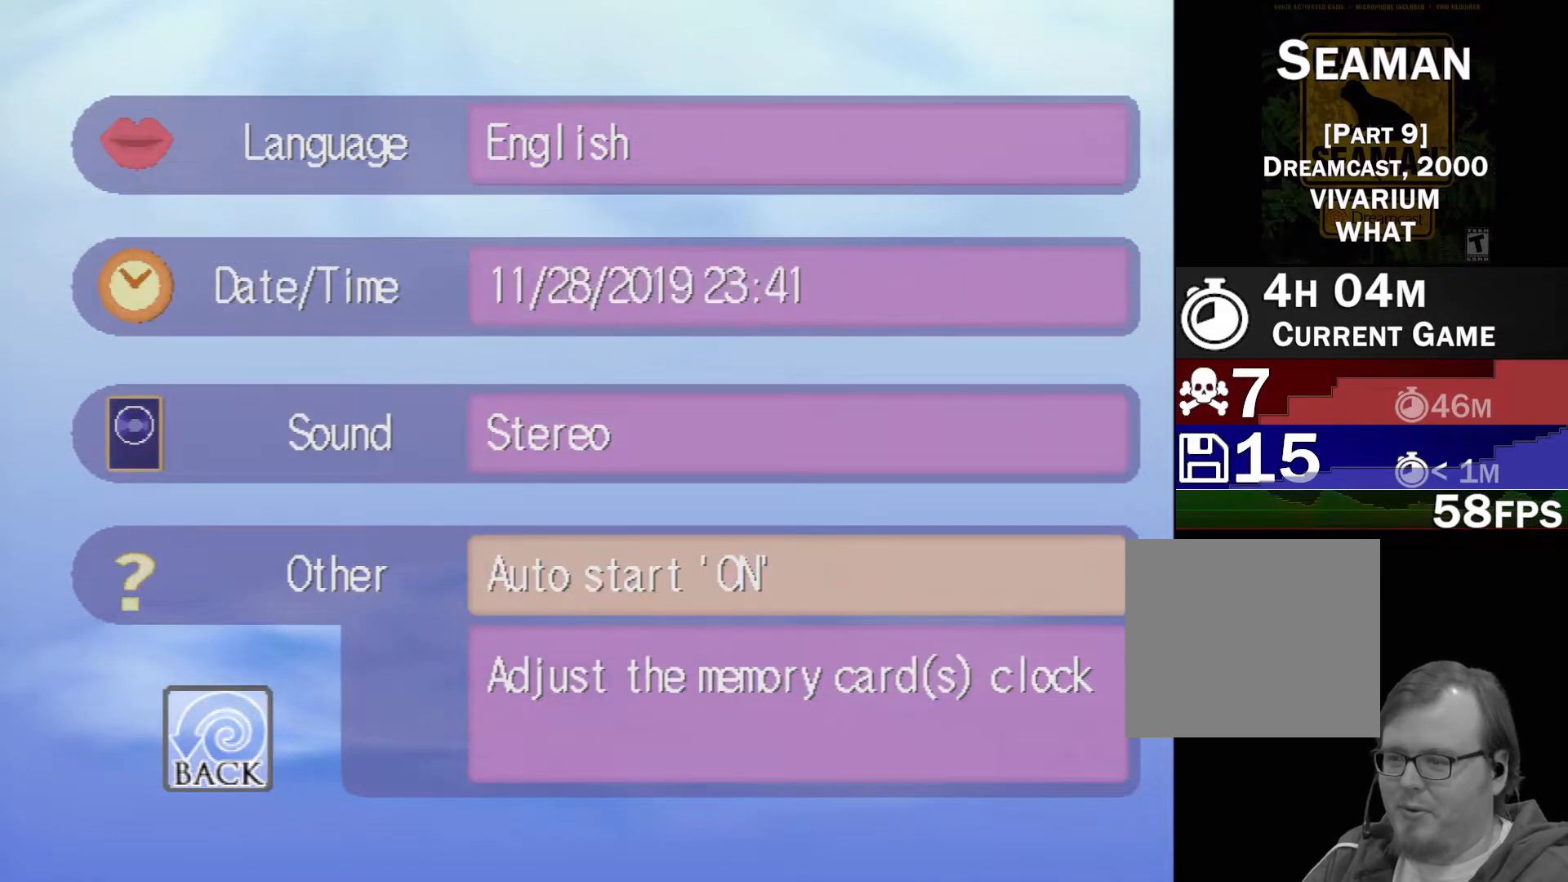
{"buttons": [], "left_stick": "center", "events": [[67, "DPAD_DOWN", "up"], [300, "DPAD_LEFT", "down"], [400, "DPAD_LEFT", "up"]]}
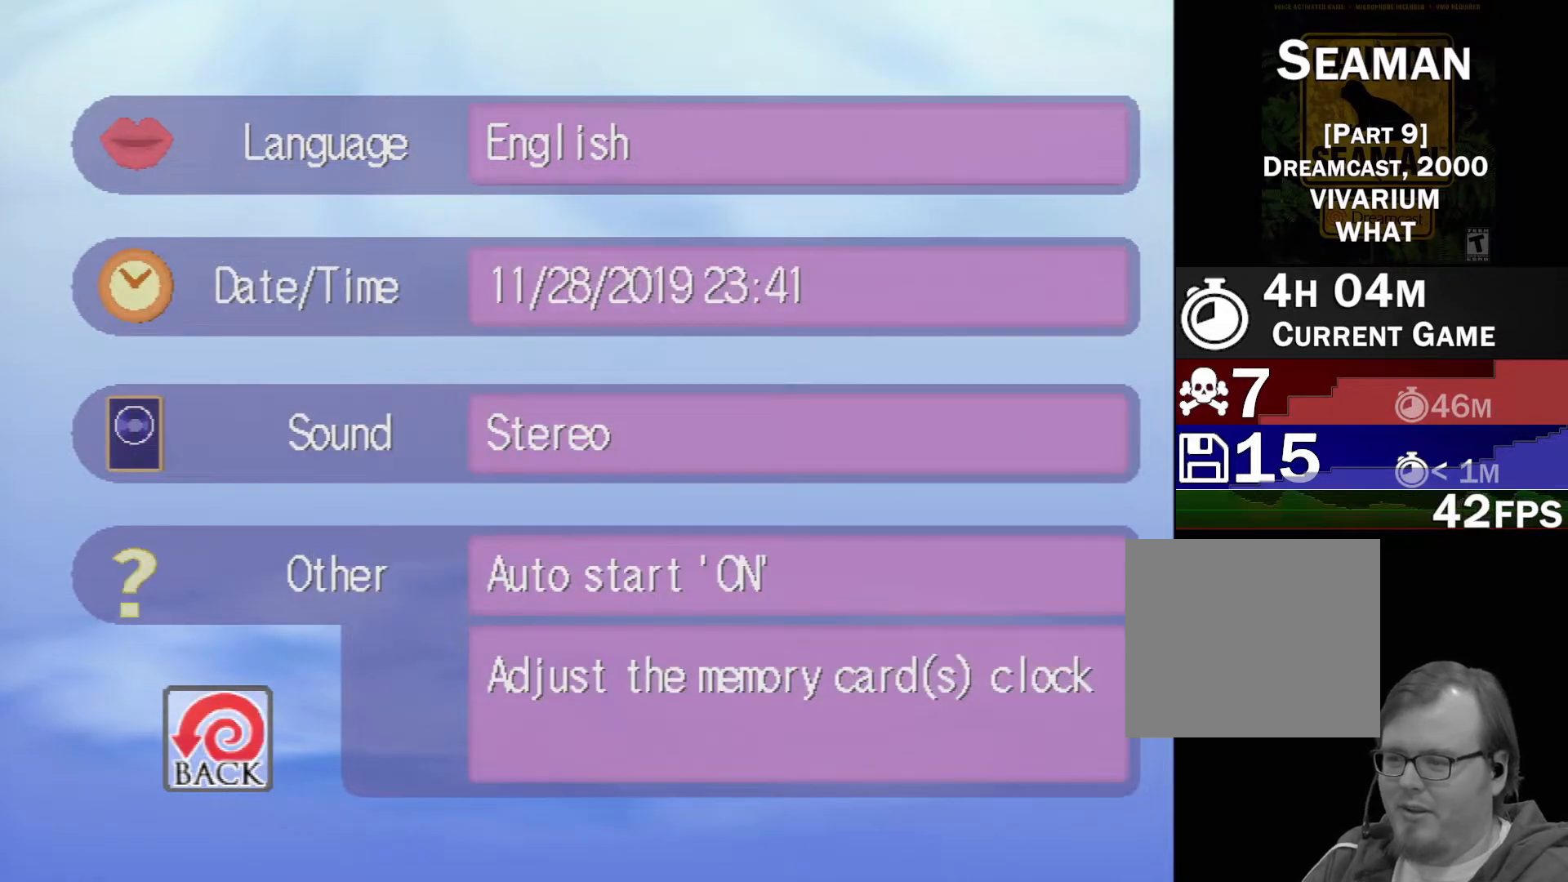
{"buttons": [], "left_stick": "center", "events": [[117, "A", "down"], [233, "A", "up"]]}